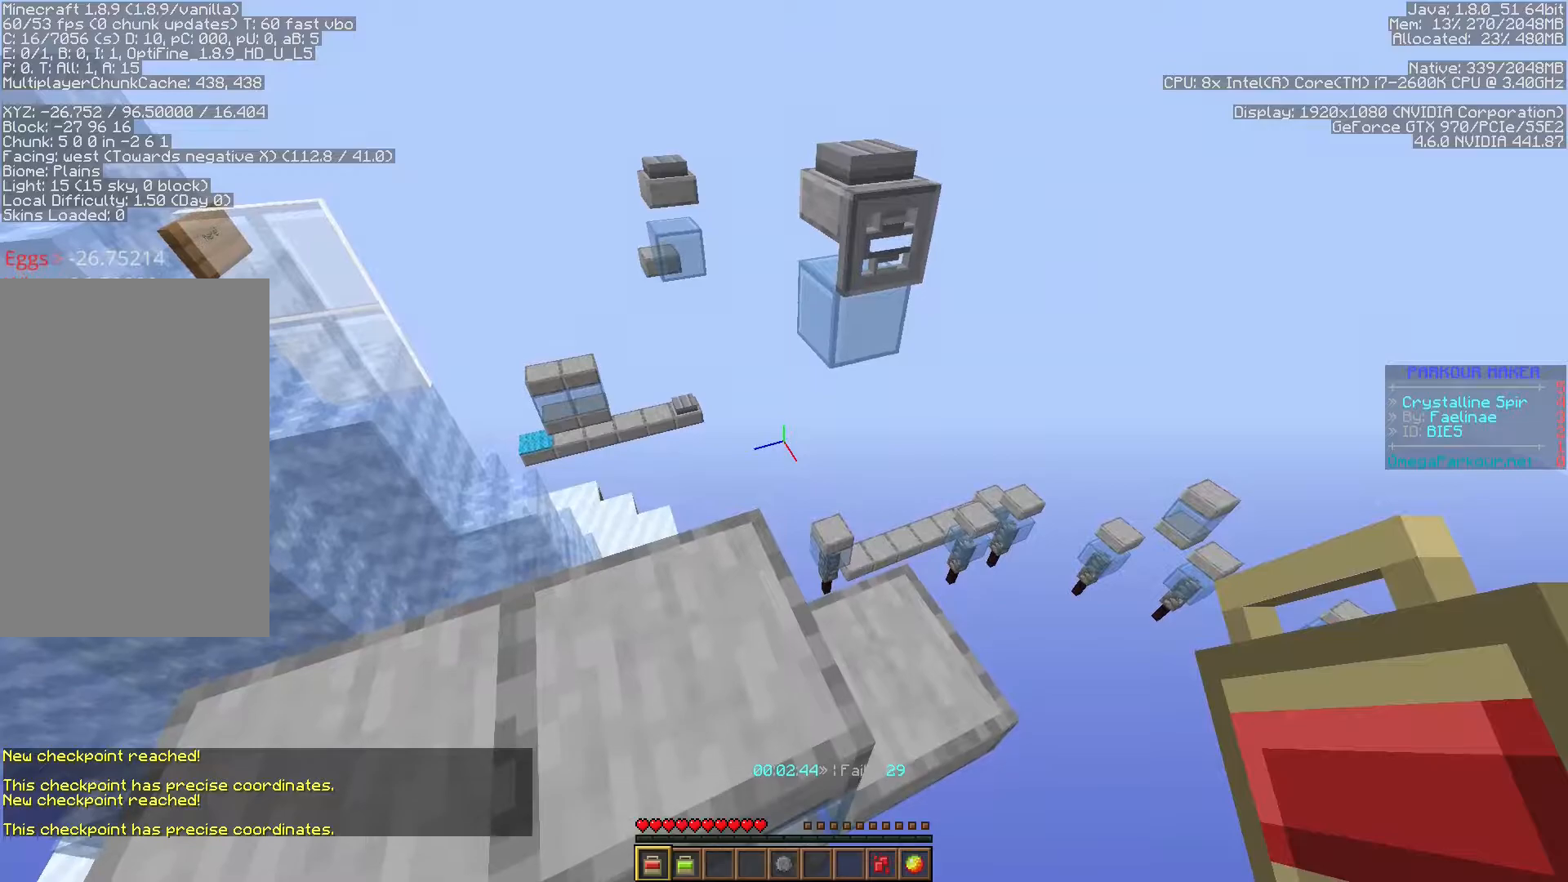
Gameplay with keyboard; each line is a JSON object with the keys held at the frame after it. "events" lists presses ("down") and releases ("up") of "a", "ctrl", "d", "f", "s", "shift", "space" and "w" between this image and that frame as [ms after this image, input, new state], when the widget could be followed in between. No other keys are recorded. Mouse input is not recorded.
{"keys": ["ctrl", "space", "w"], "events": [[83, "ctrl", "up"], [117, "shift", "up"], [250, "space", "down"], [250, "w", "down"], [350, "ctrl", "down"]]}
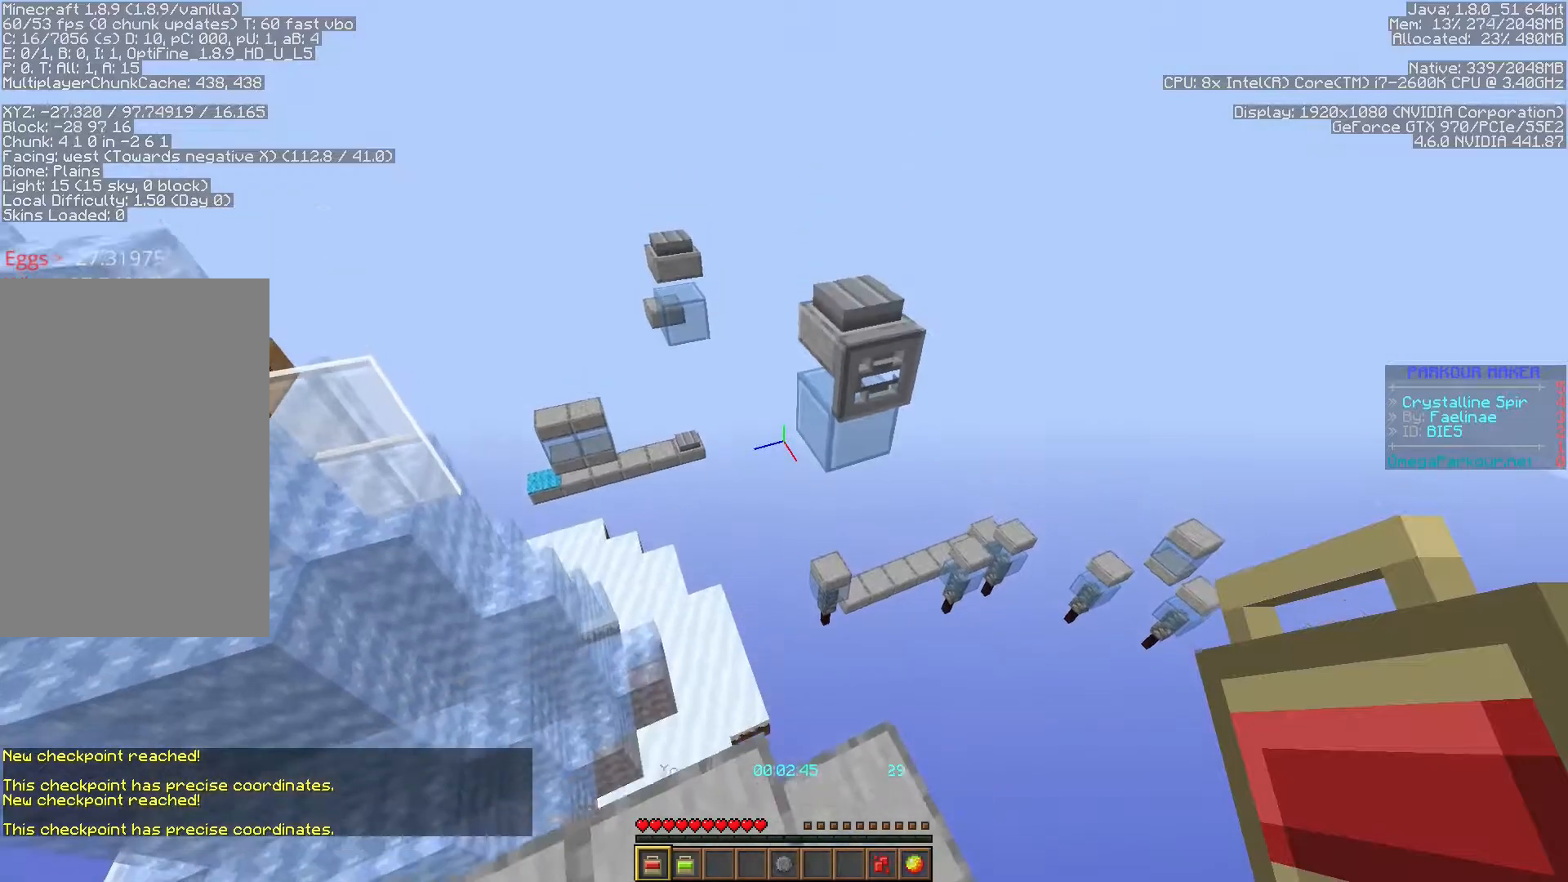
{"keys": ["ctrl", "space", "w"], "events": []}
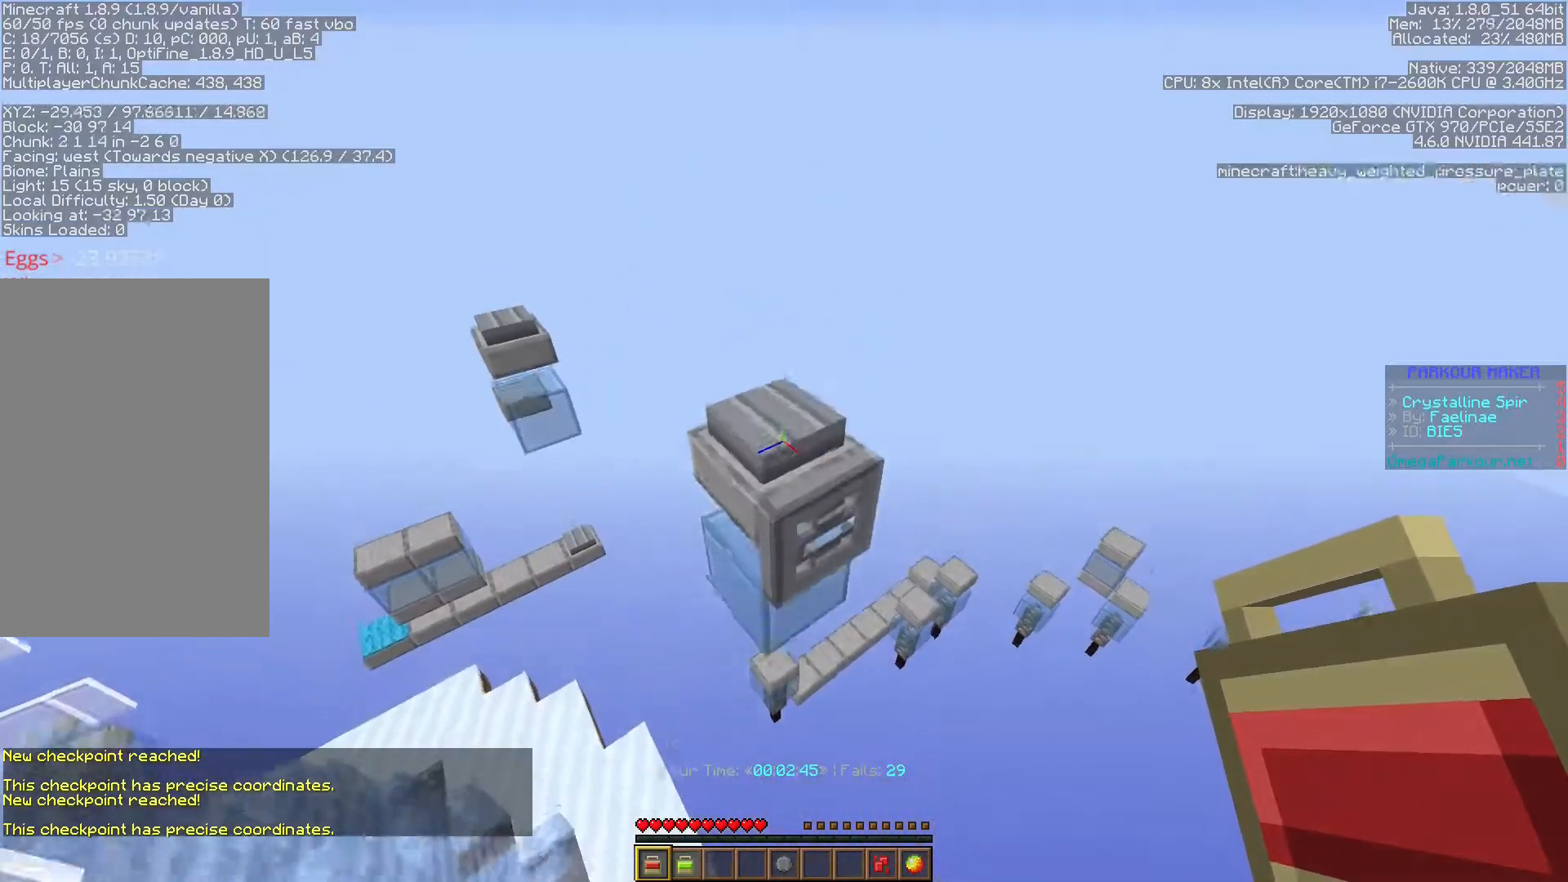
{"keys": ["ctrl"], "events": [[150, "space", "up"], [417, "w", "up"]]}
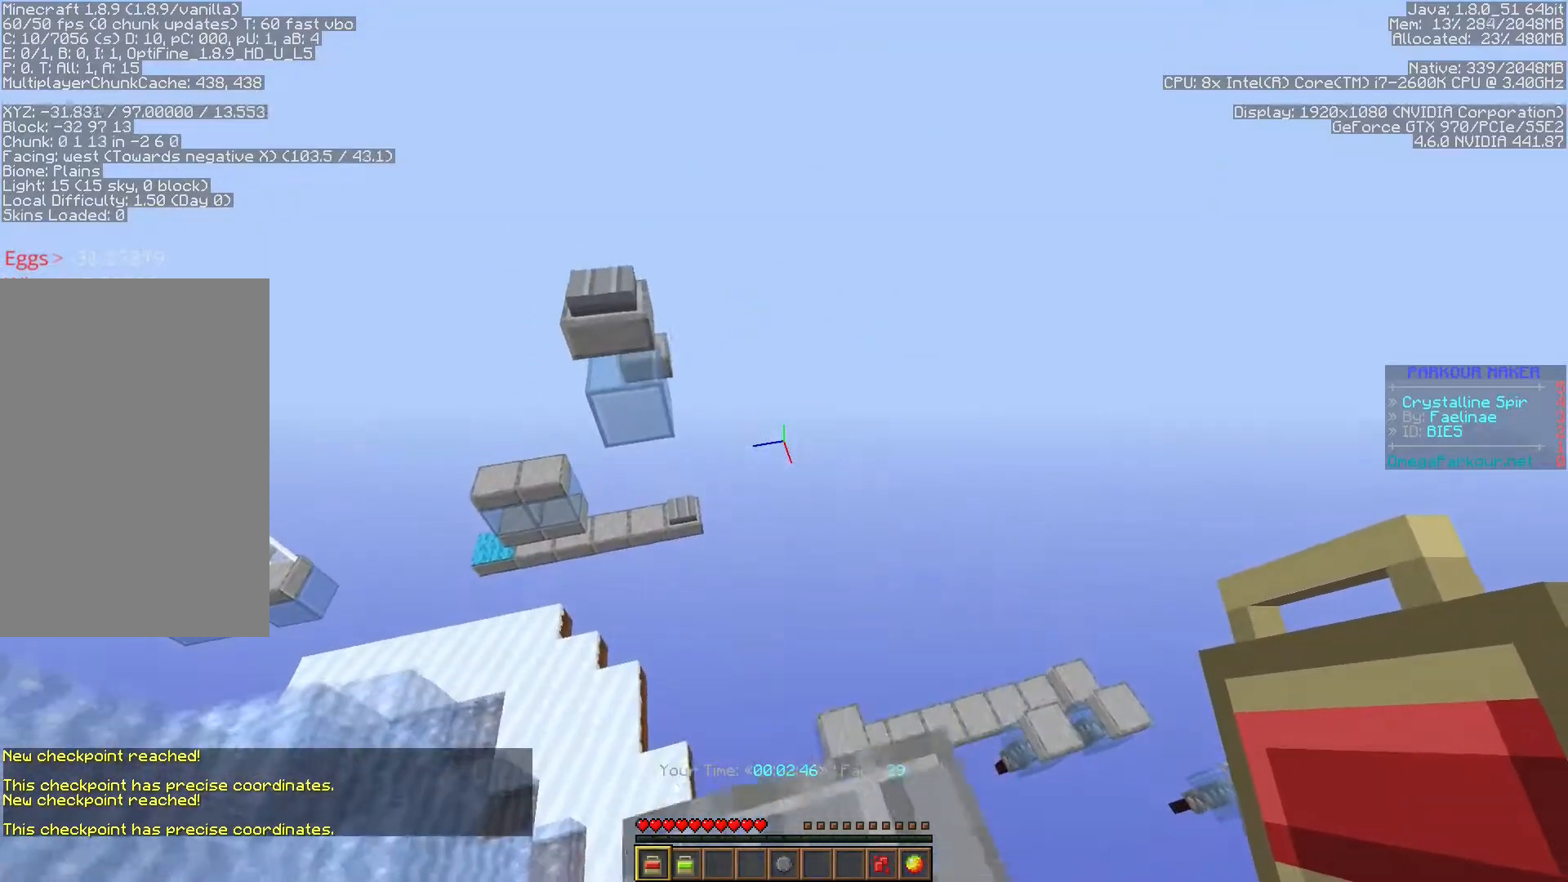
{"keys": ["ctrl", "s", "space"], "events": [[483, "s", "down"], [483, "space", "down"]]}
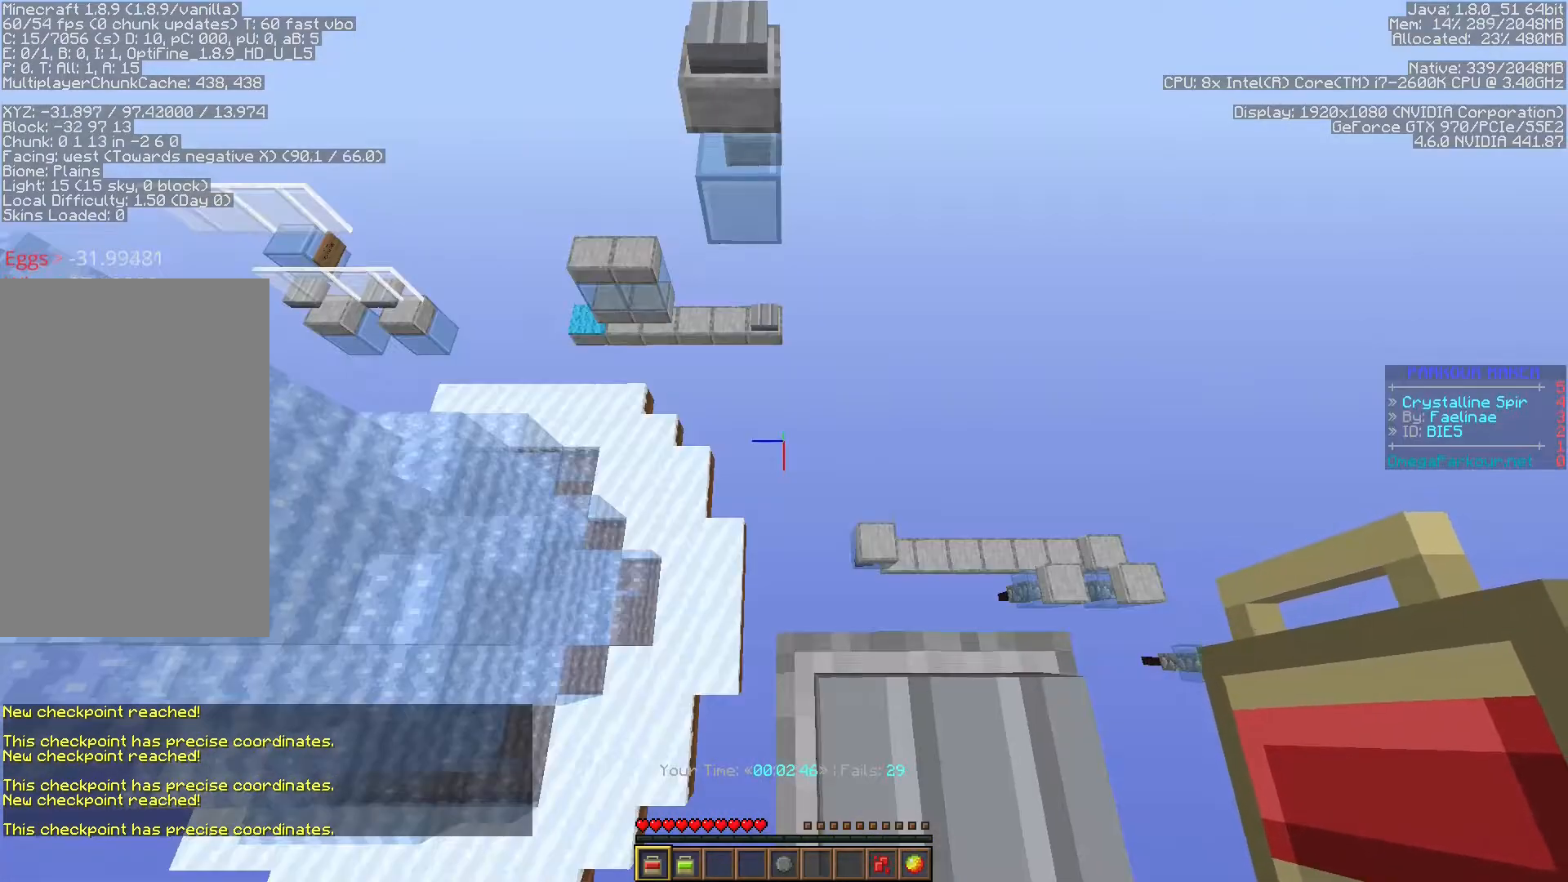
{"keys": ["ctrl", "s"], "events": [[167, "space", "up"]]}
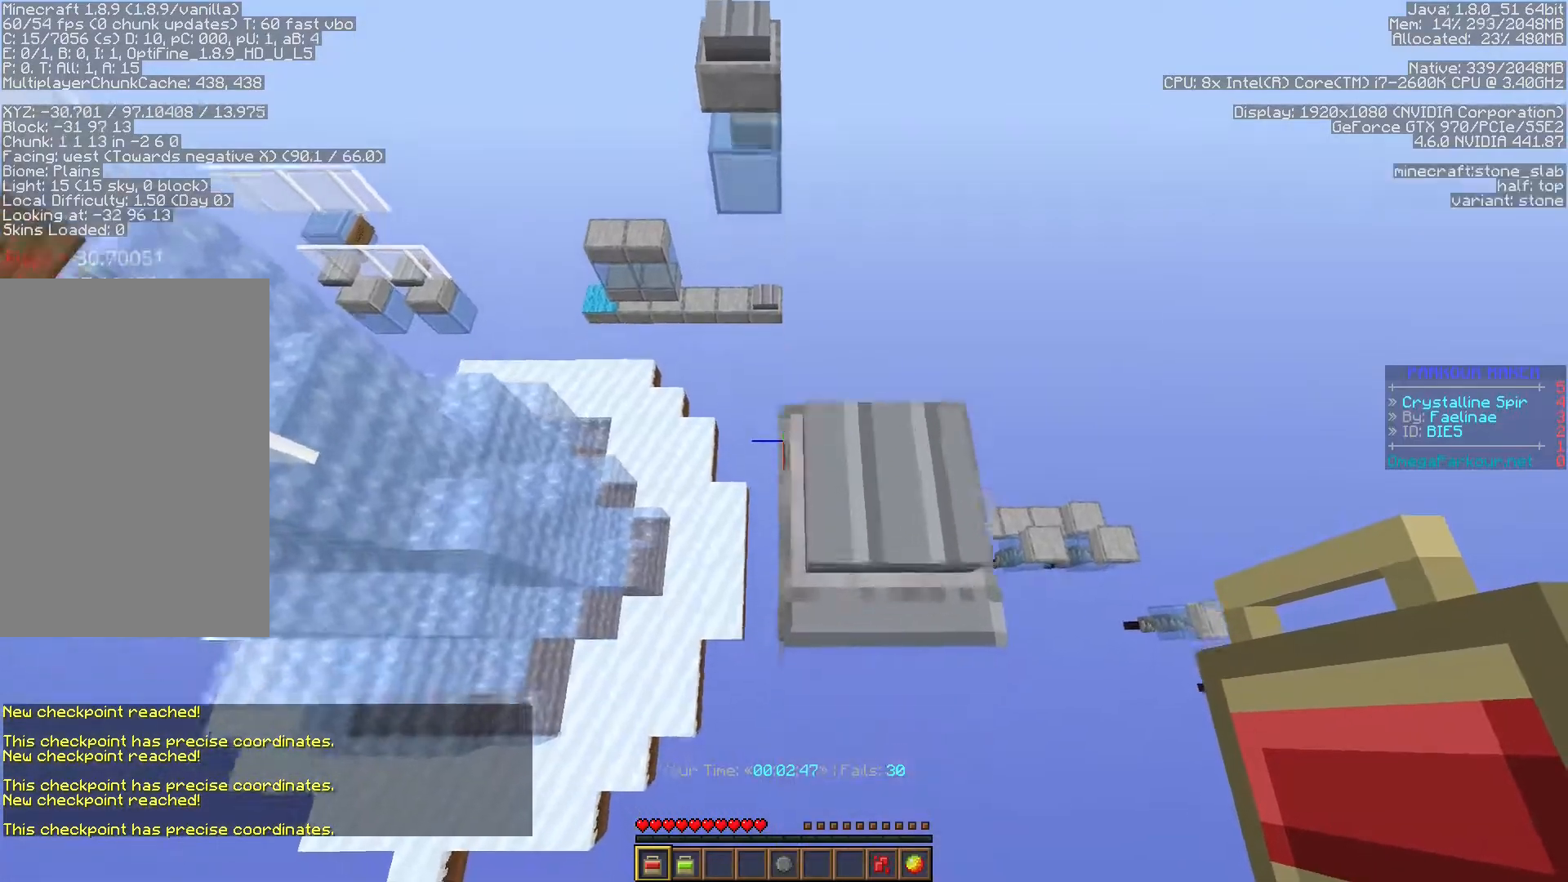
{"keys": ["ctrl"], "events": [[100, "space", "down"], [117, "s", "up"], [133, "w", "down"], [467, "space", "up"], [500, "w", "up"]]}
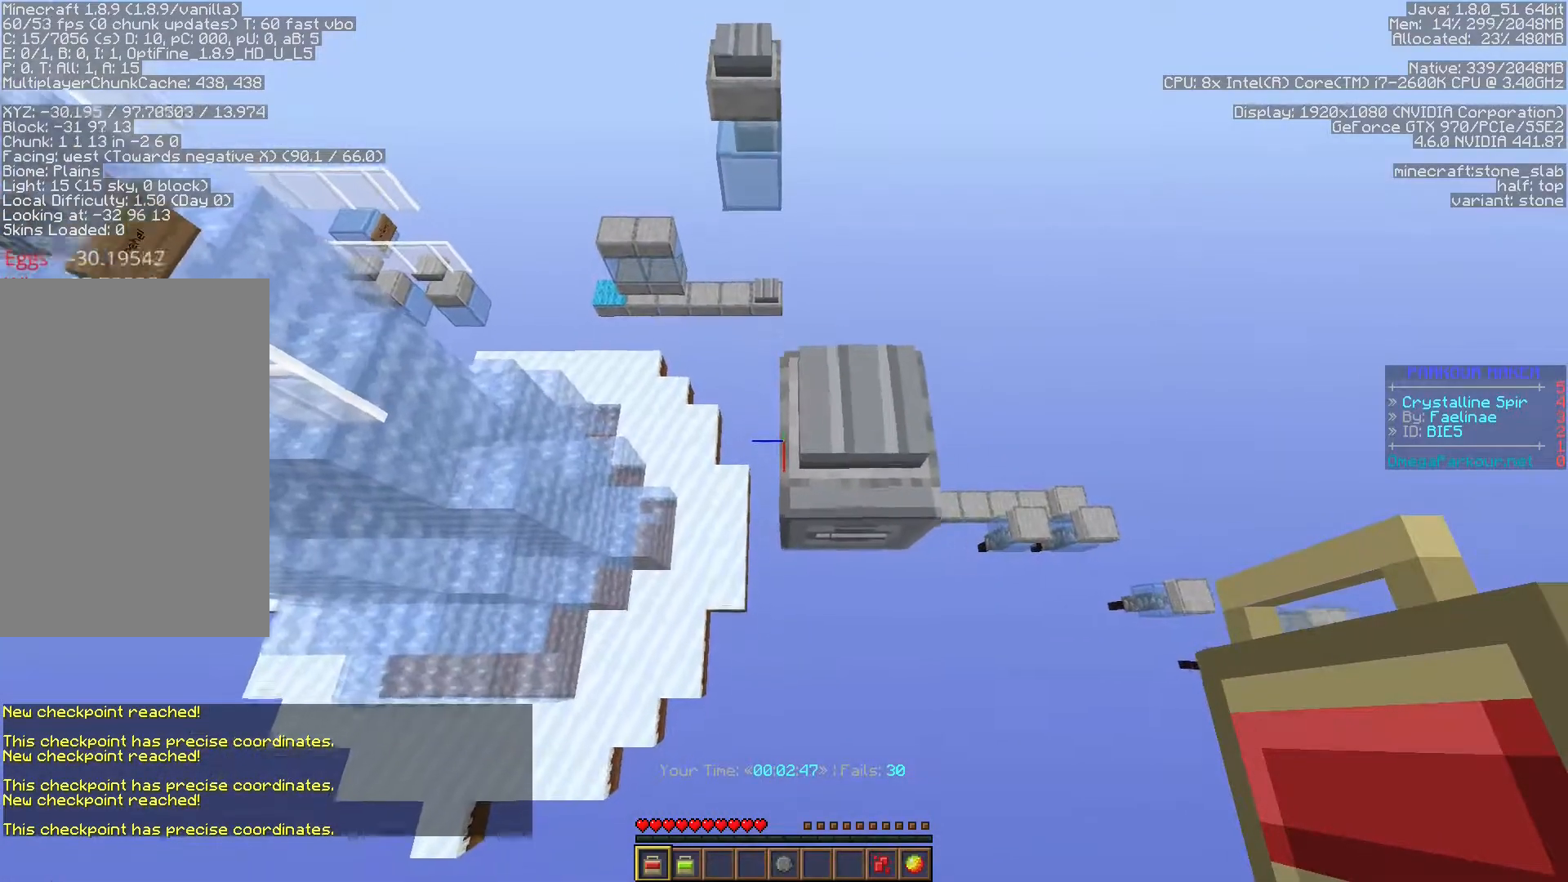
{"keys": ["ctrl", "s", "space"], "events": [[400, "s", "down"], [400, "space", "down"]]}
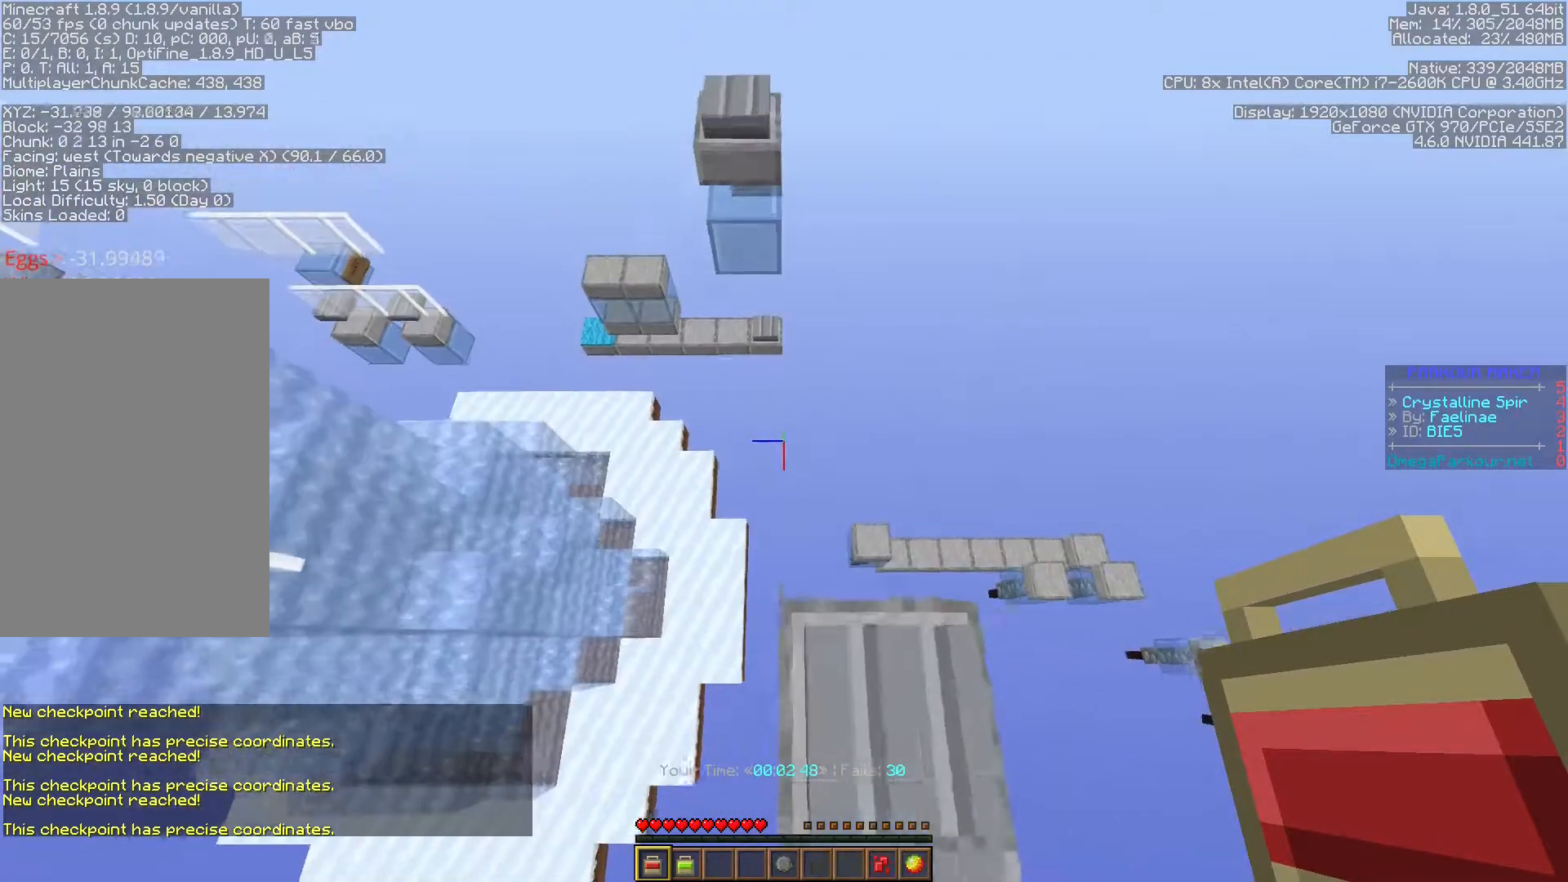
{"keys": ["ctrl", "s"], "events": [[50, "space", "up"]]}
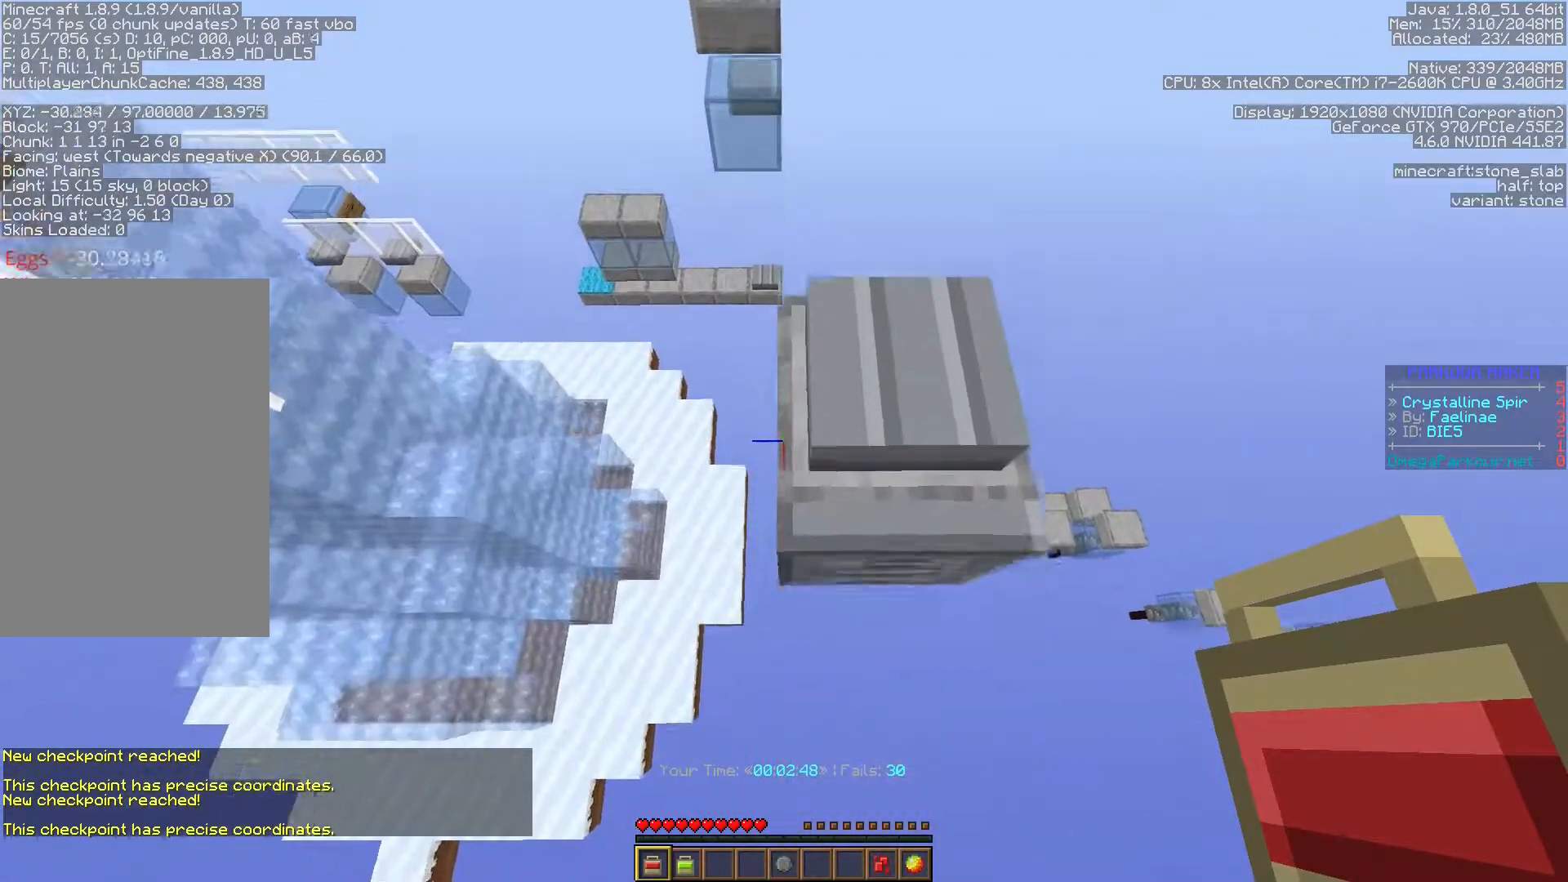
{"keys": ["ctrl", "space", "w"], "events": [[33, "space", "down"], [50, "s", "up"], [50, "w", "down"]]}
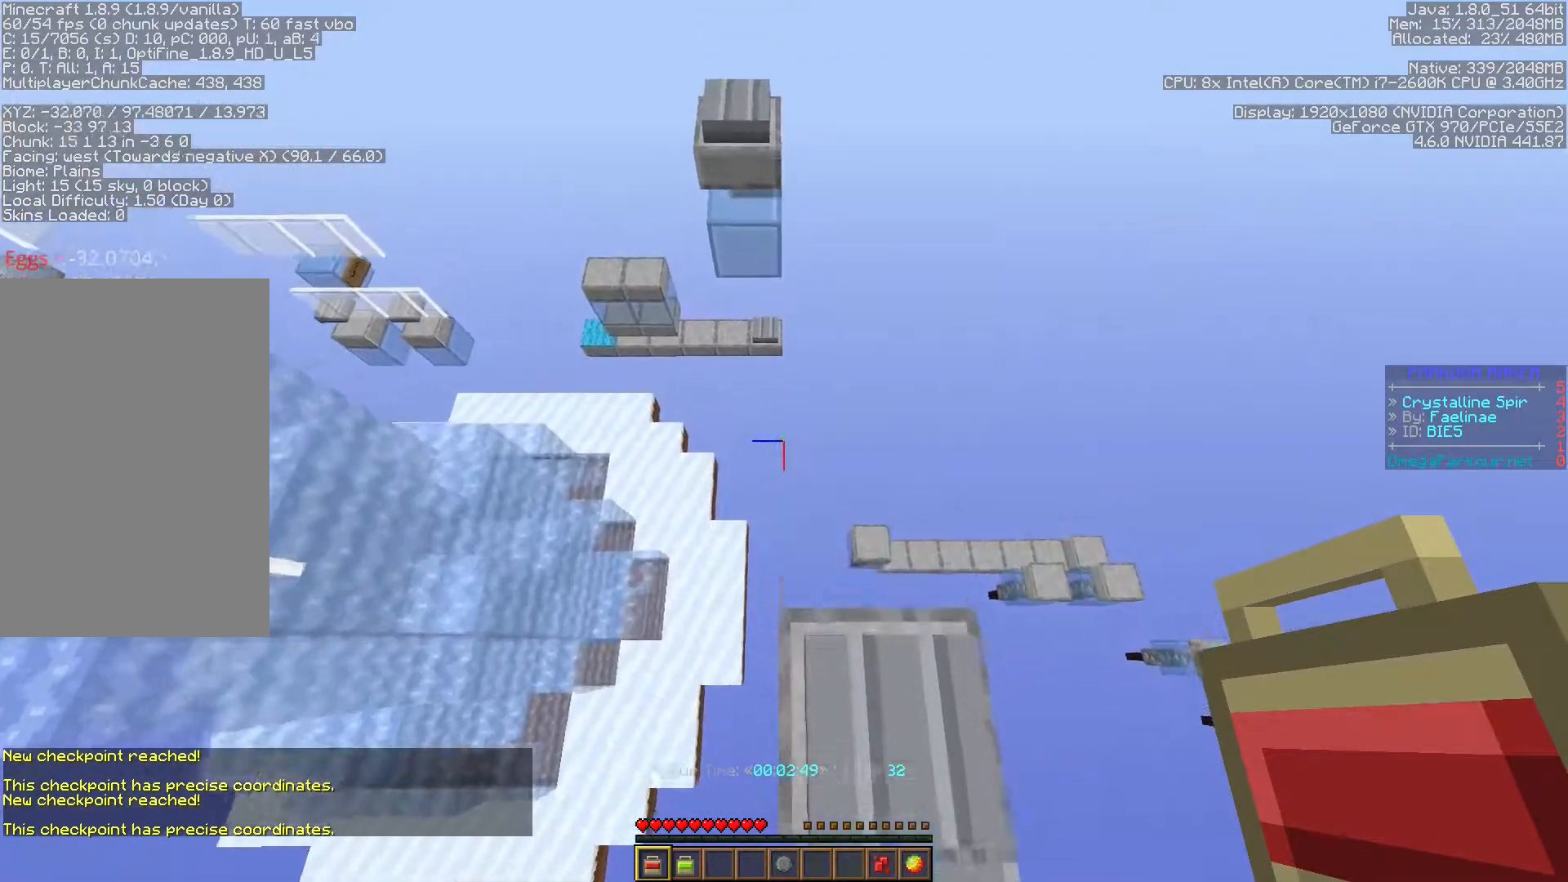
{"keys": ["a", "ctrl", "w"], "events": [[183, "a", "down"], [217, "space", "up"]]}
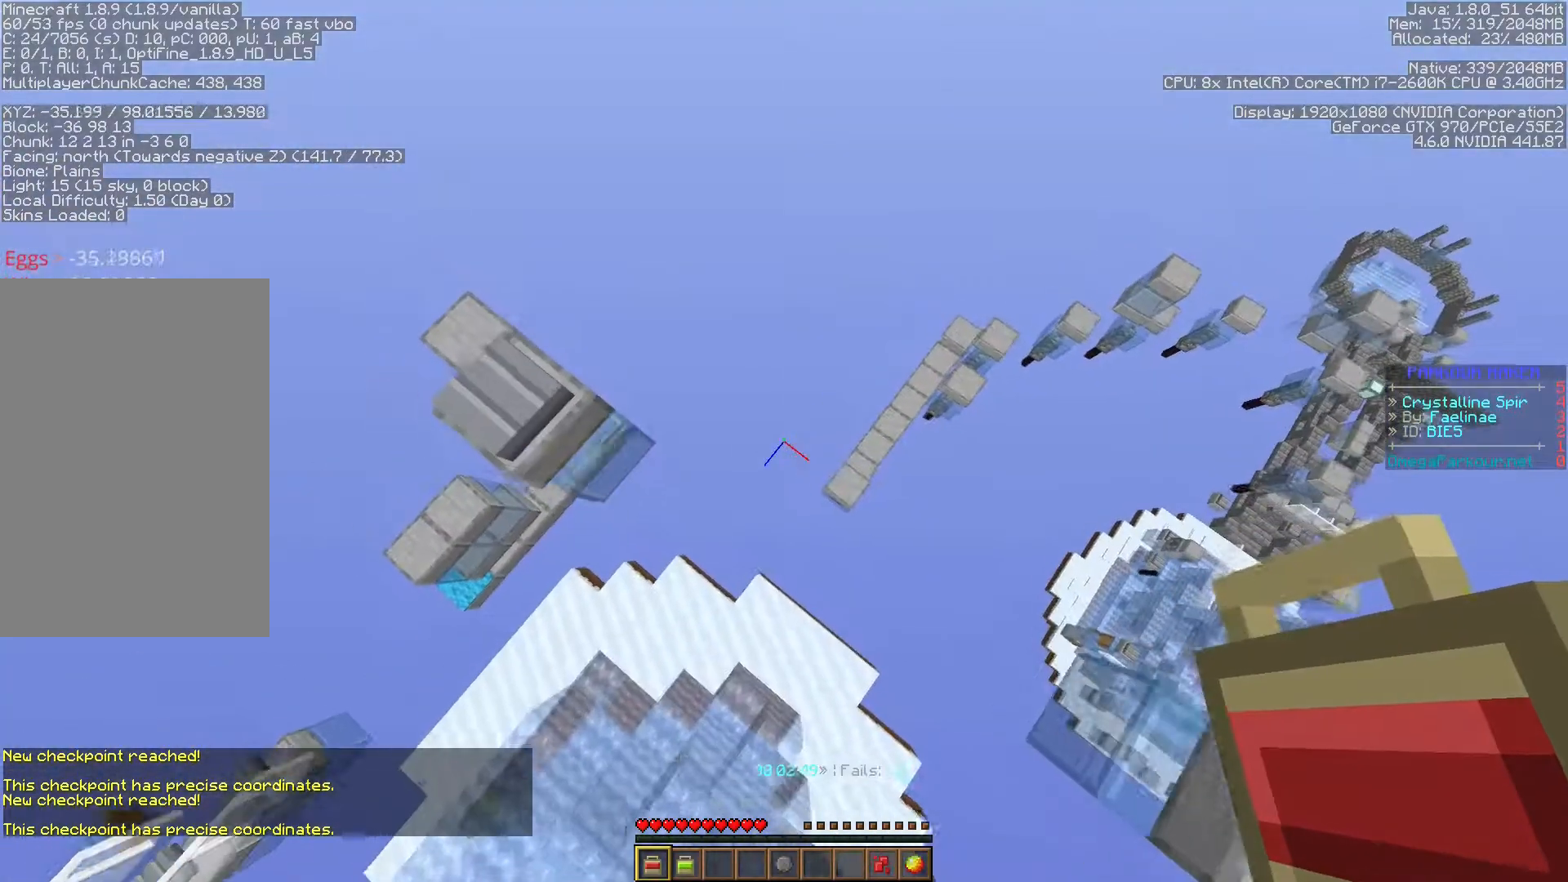
{"keys": ["a", "ctrl", "shift", "w"], "events": [[367, "shift", "down"]]}
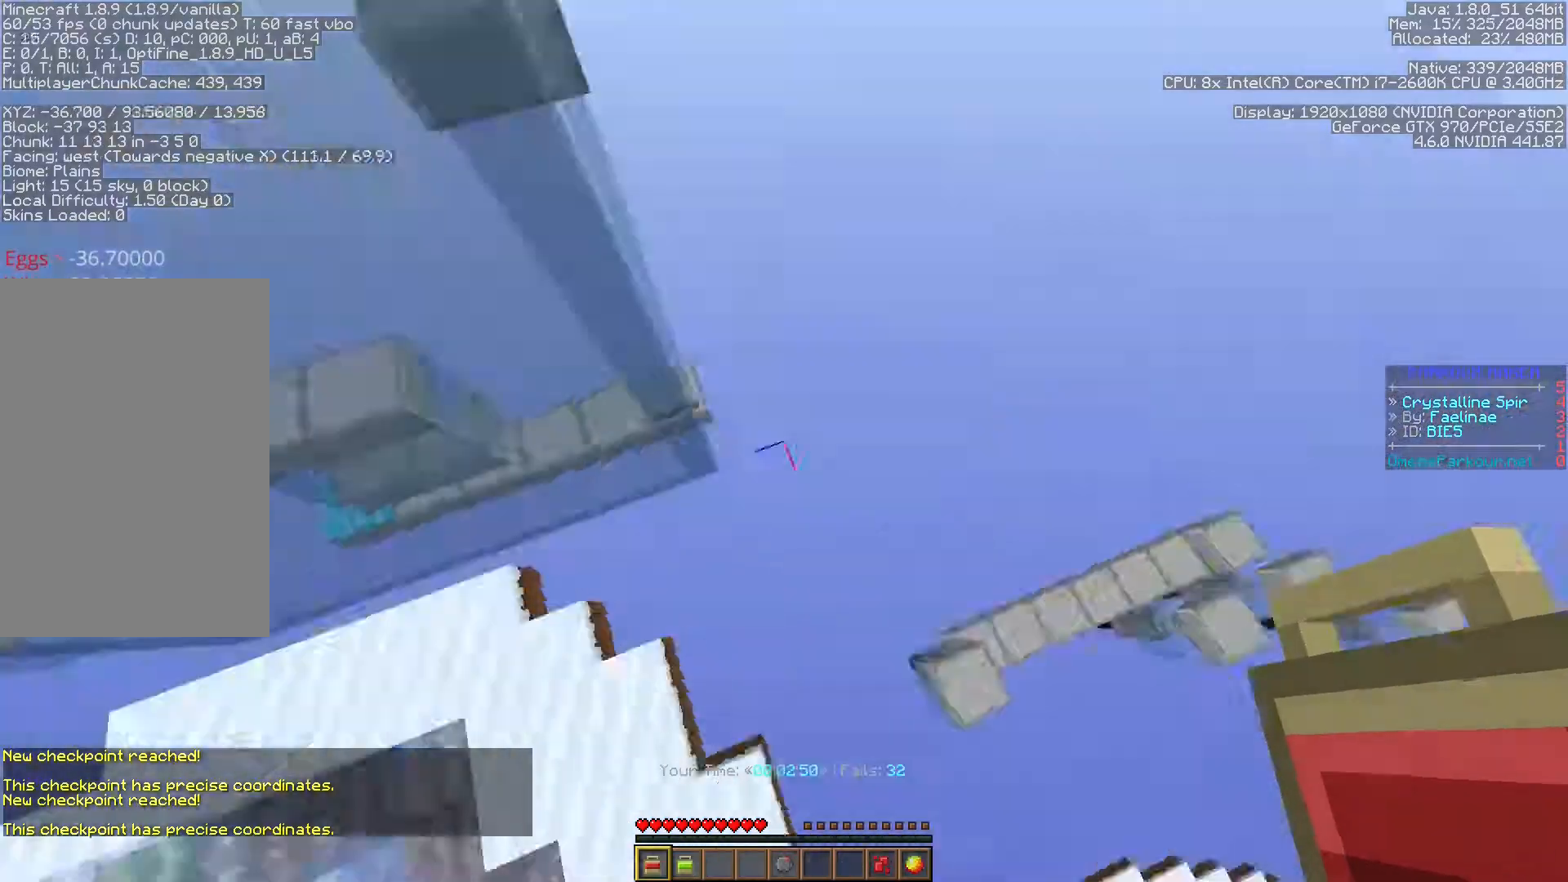
{"keys": ["ctrl", "space"], "events": [[117, "w", "up"], [150, "shift", "up"], [167, "a", "up"], [500, "space", "down"]]}
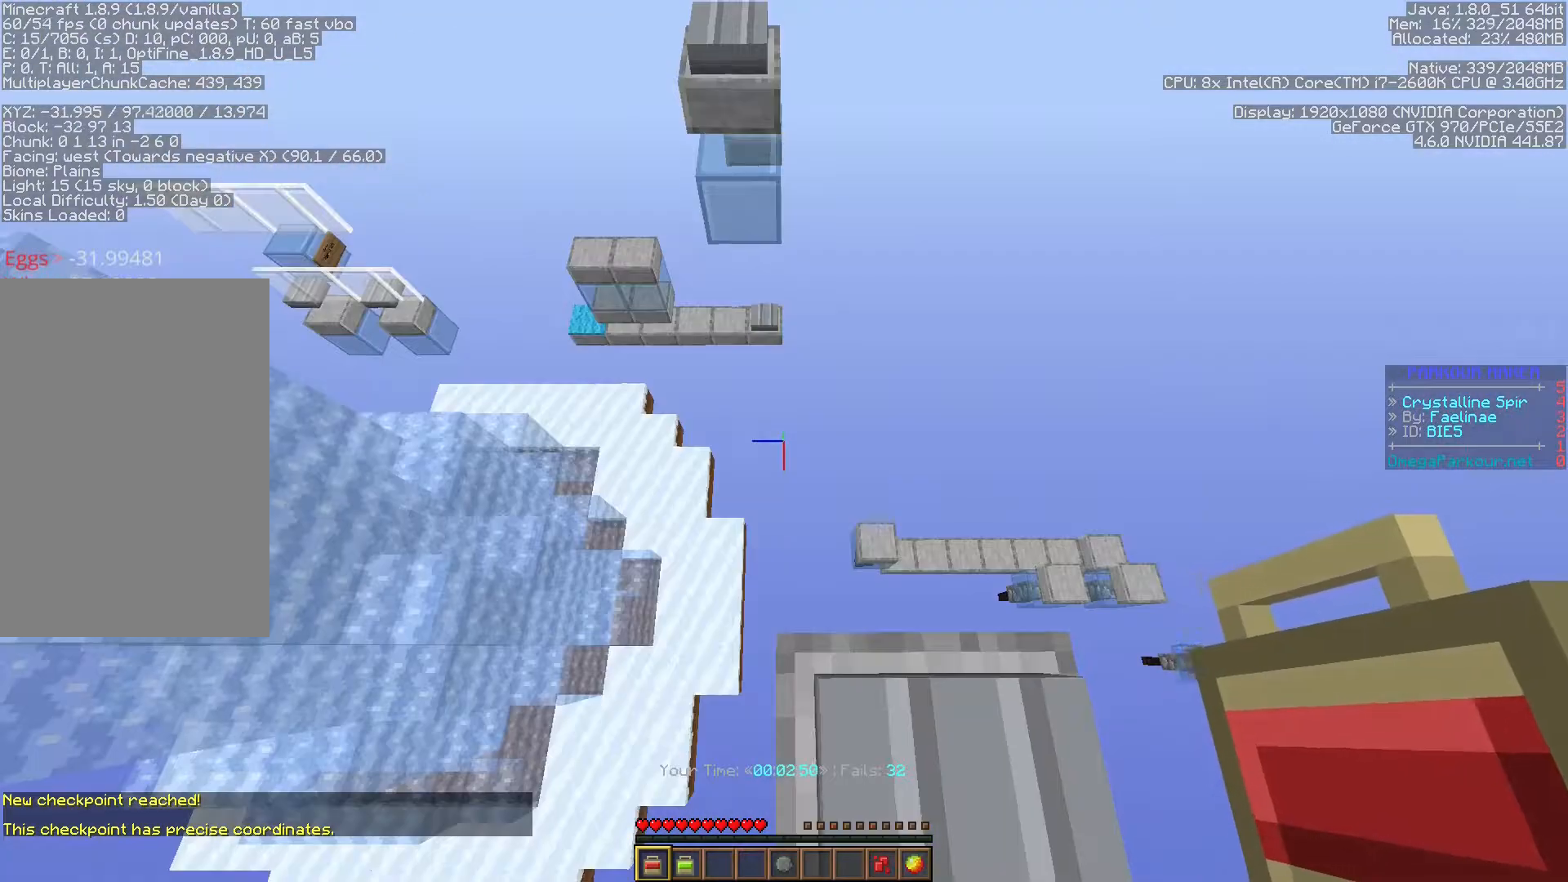
{"keys": ["ctrl", "s"], "events": [[17, "s", "down"], [150, "space", "up"]]}
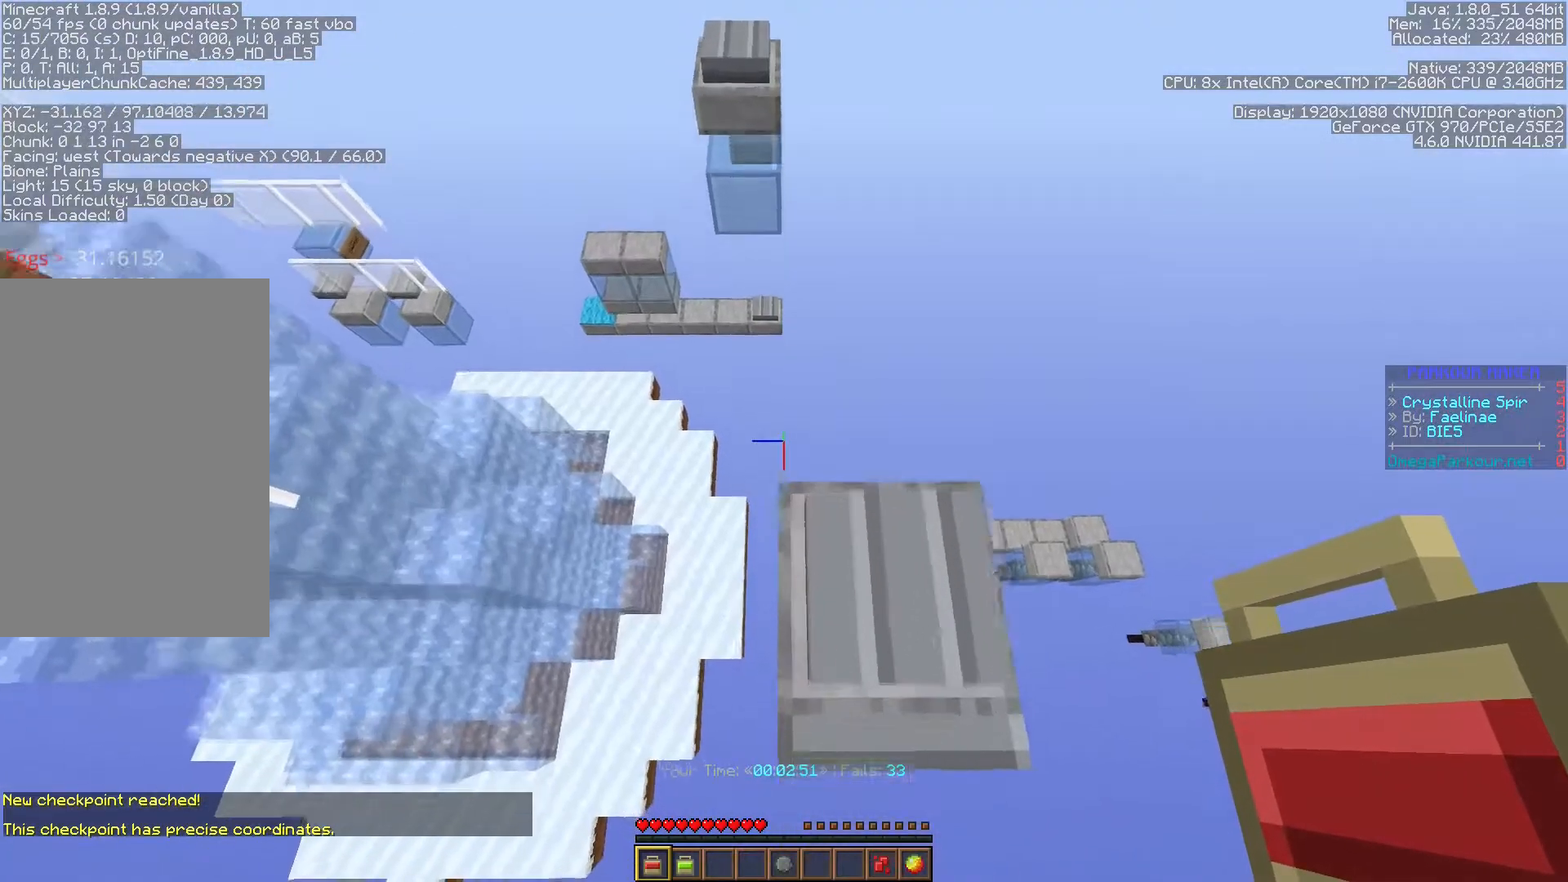
{"keys": ["ctrl", "space"], "events": [[17, "s", "up"], [467, "space", "down"]]}
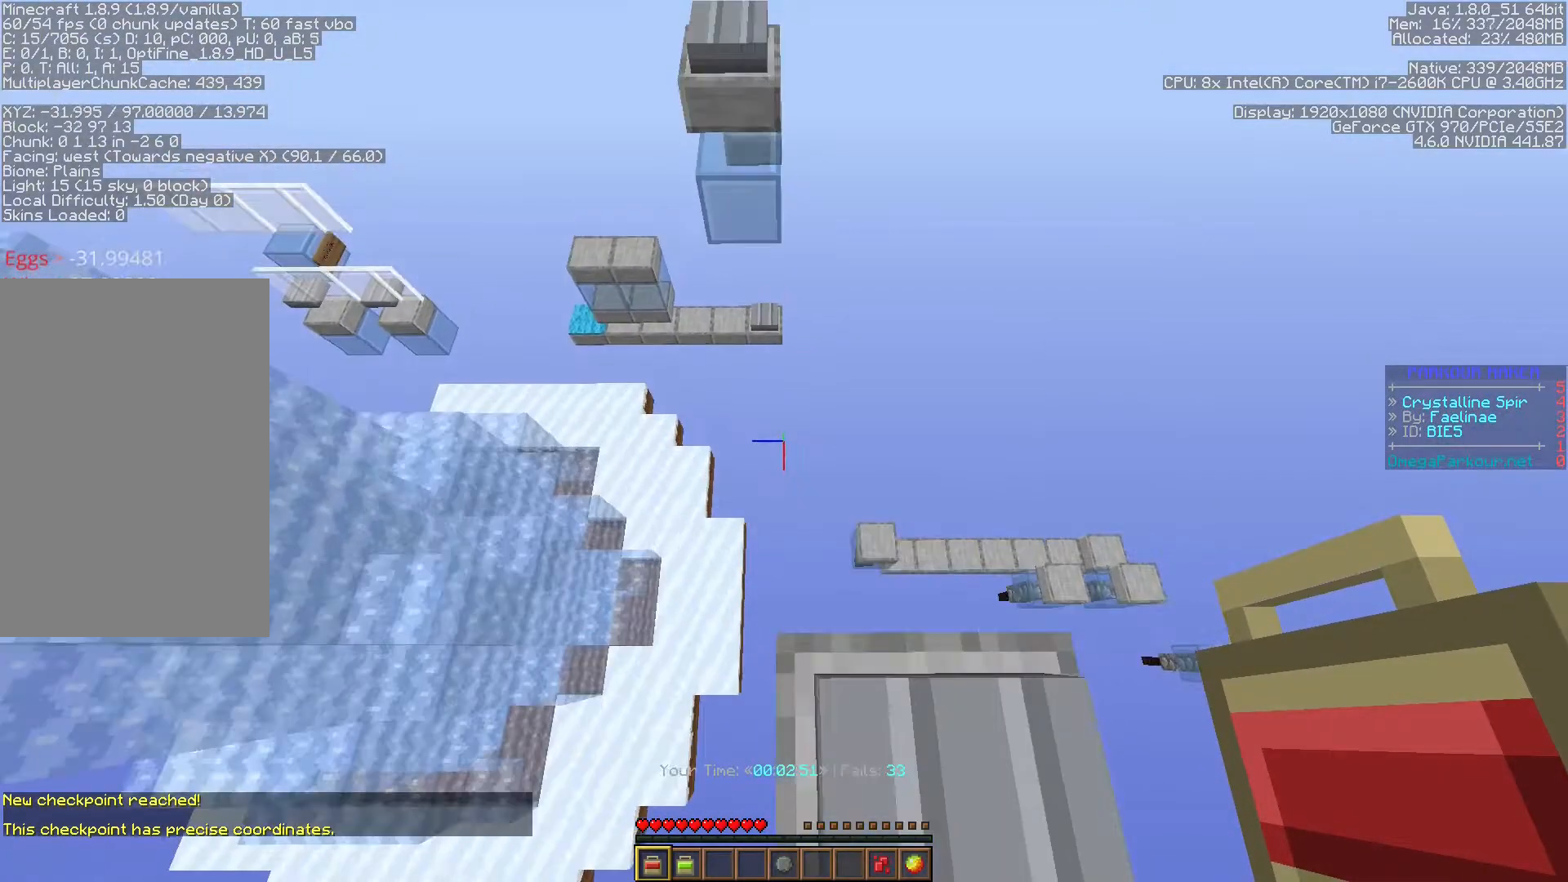
{"keys": ["ctrl", "s"]}
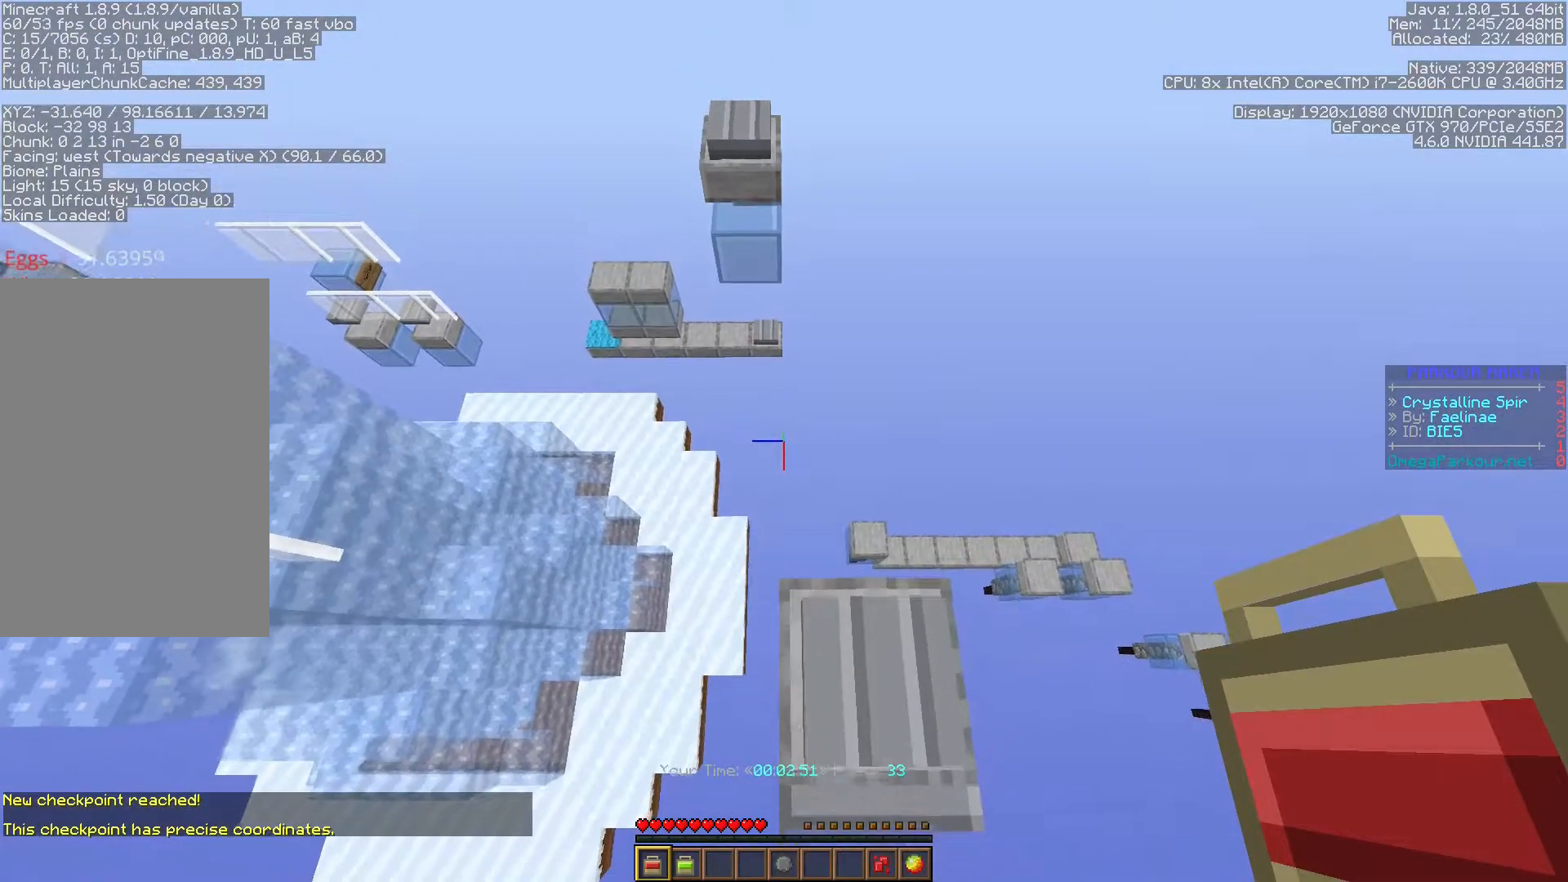
{"keys": ["ctrl", "s"], "events": []}
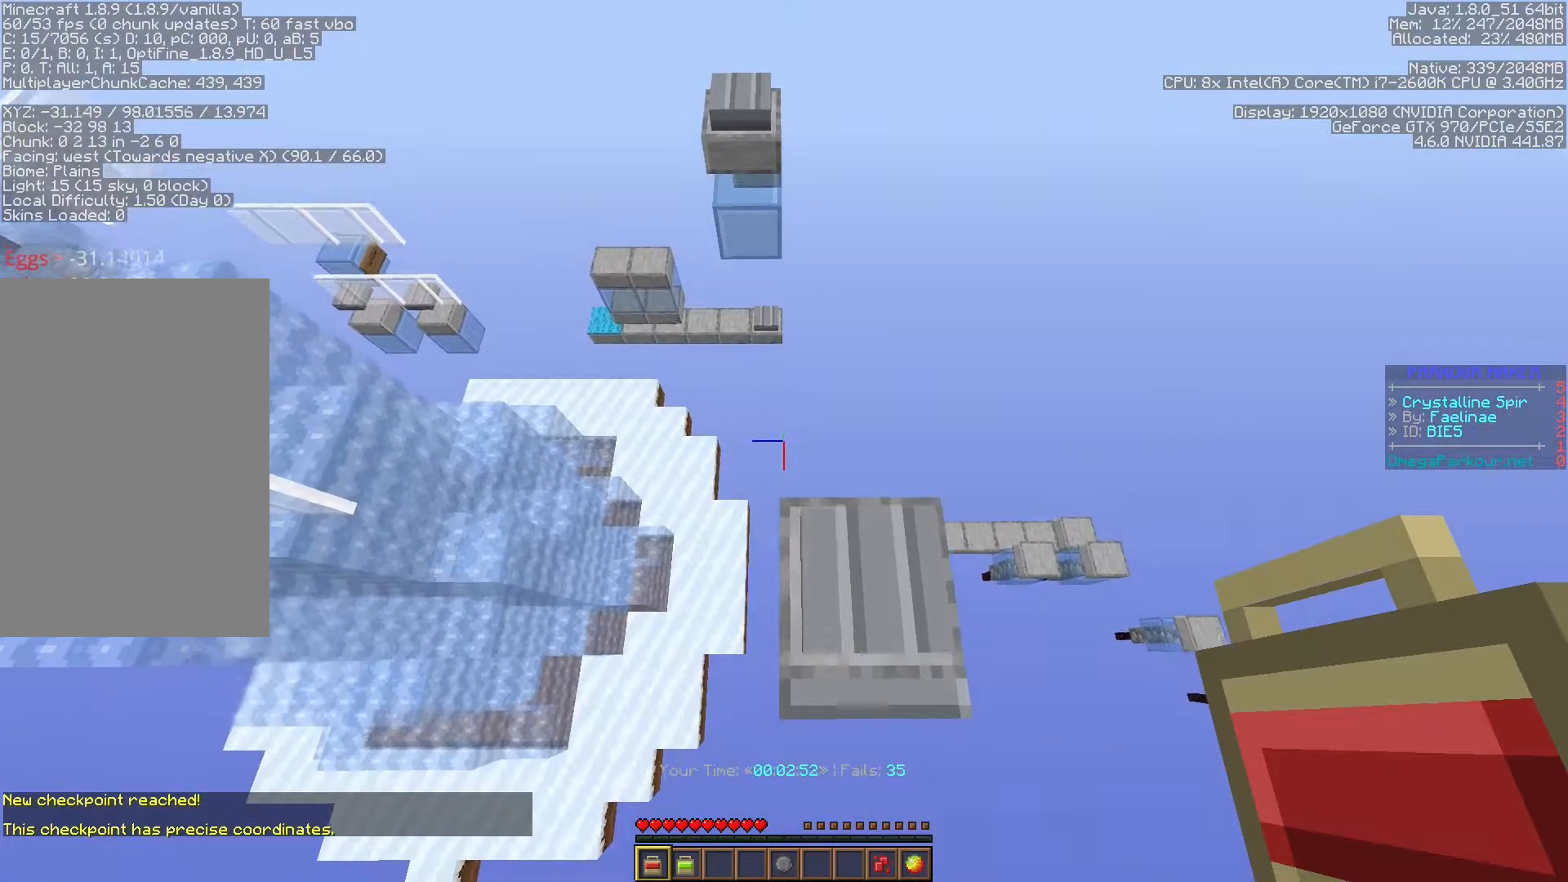
{"keys": ["ctrl", "s"], "events": []}
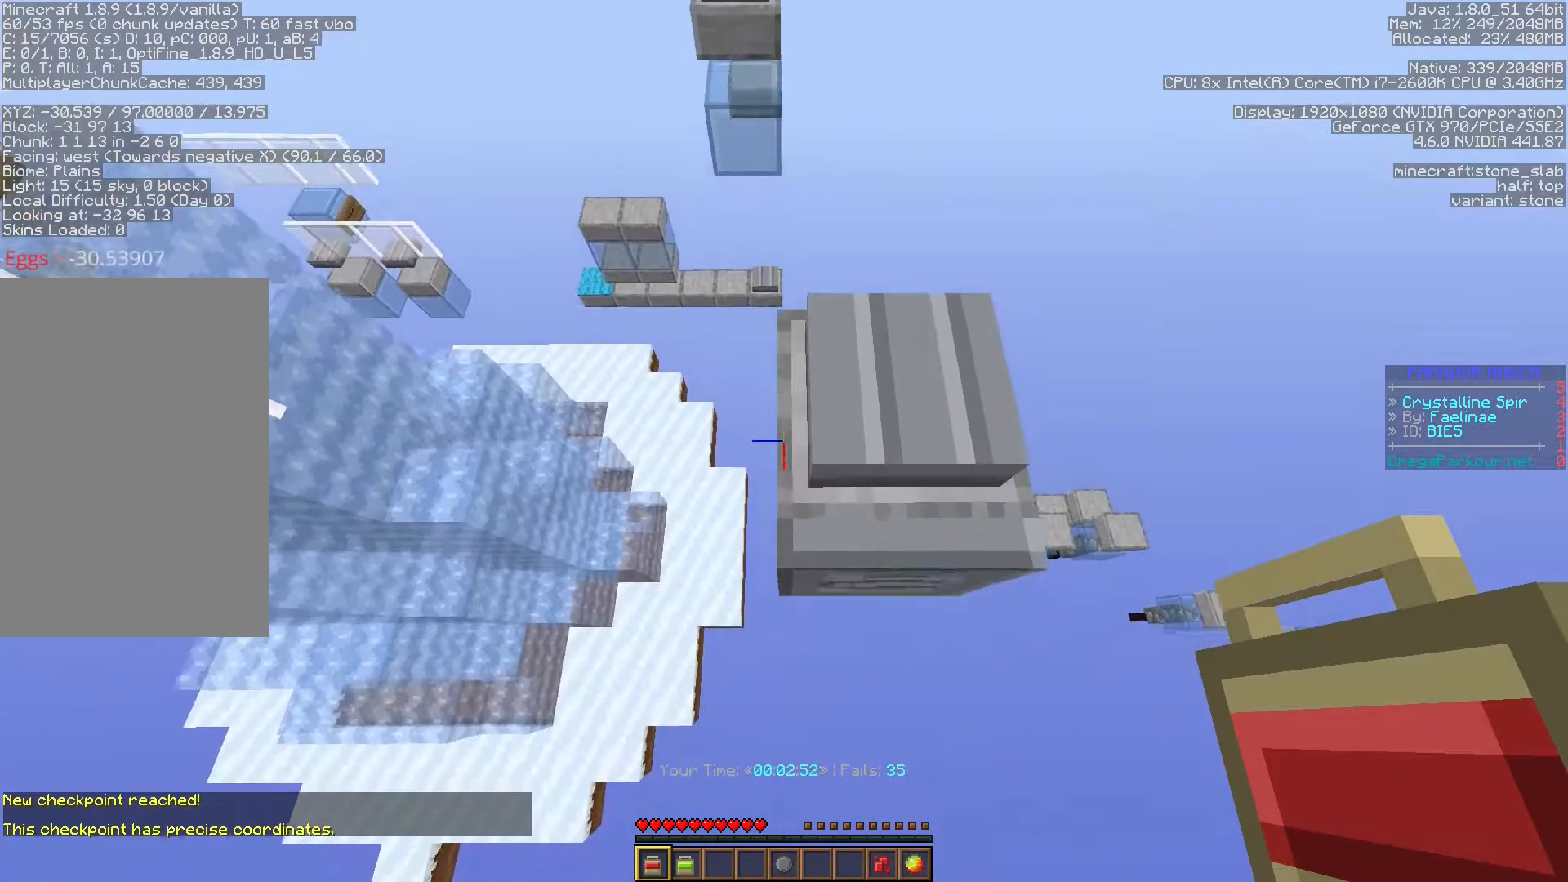
{"keys": ["ctrl", "space", "w"], "events": [[100, "space", "down"], [100, "w", "down"], [183, "s", "up"]]}
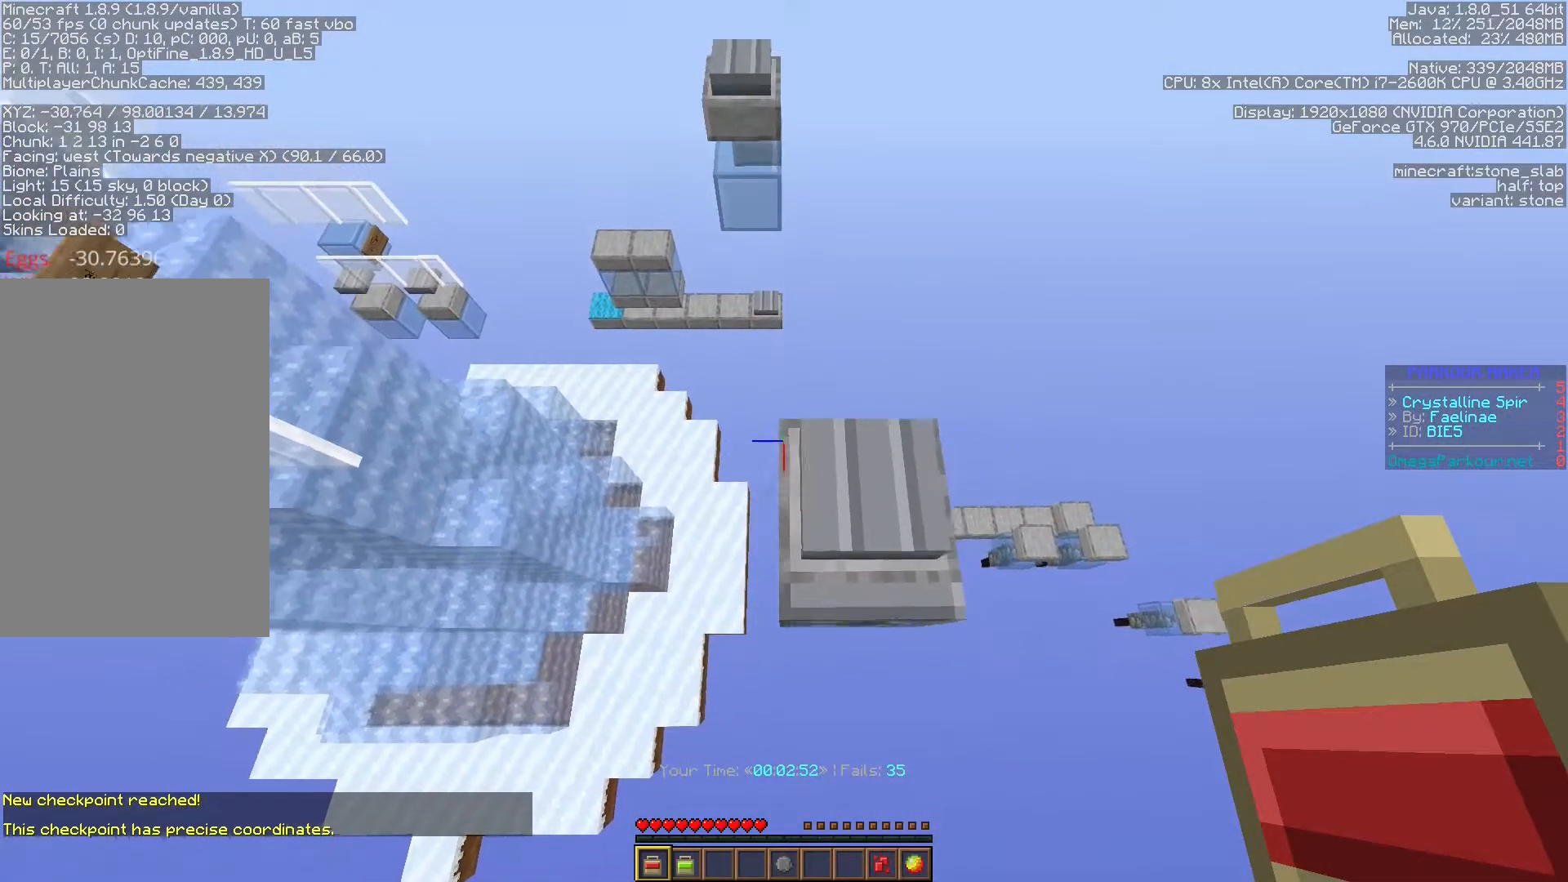
{"keys": ["ctrl", "space", "w"], "events": []}
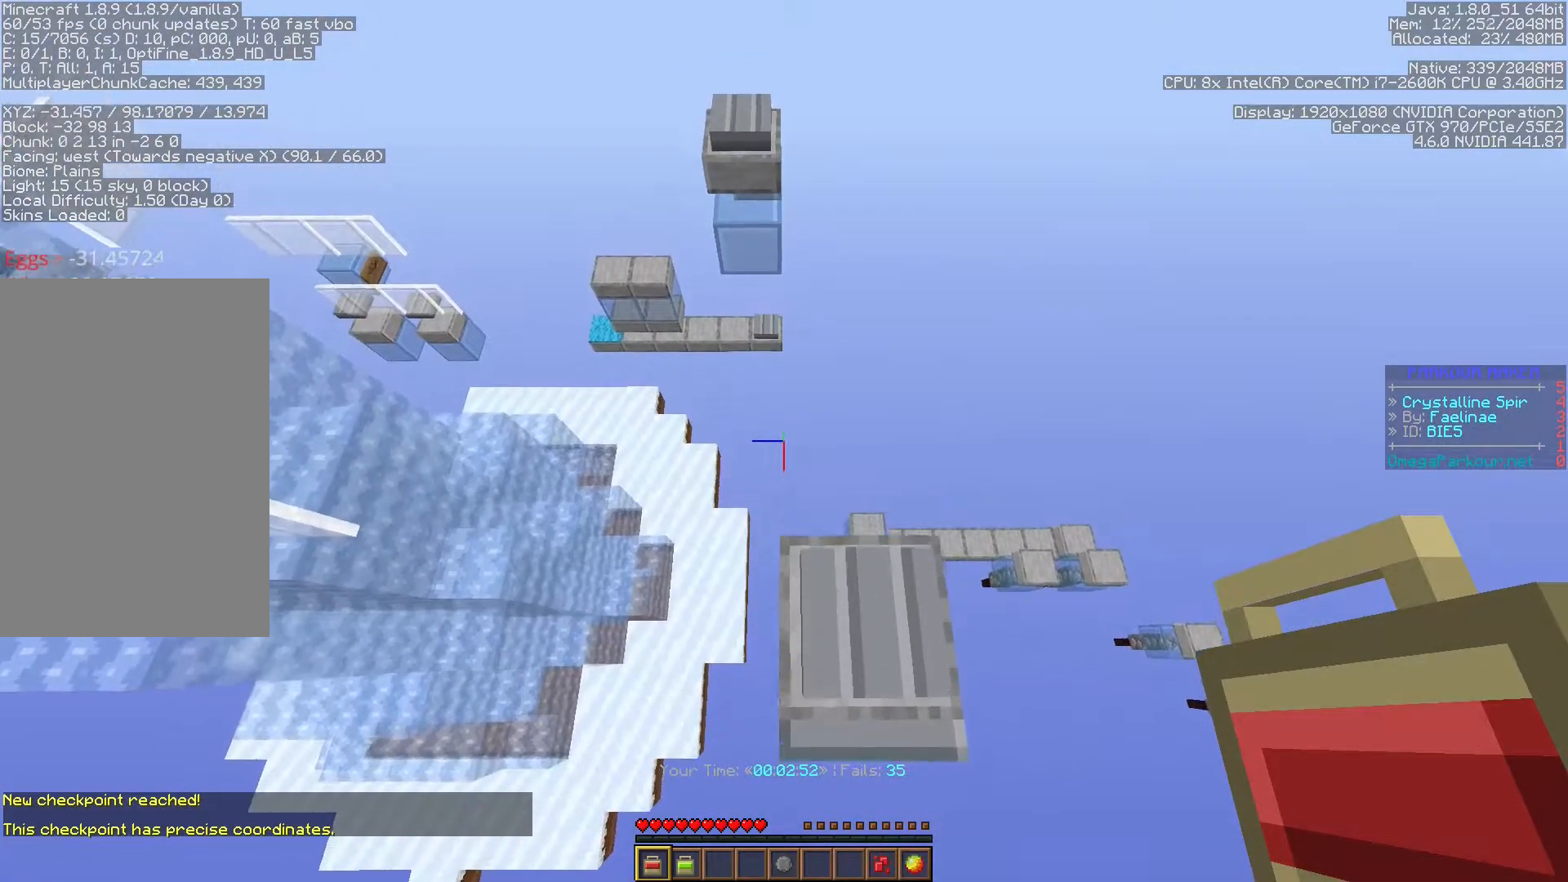
{"keys": ["ctrl", "space", "w"], "events": []}
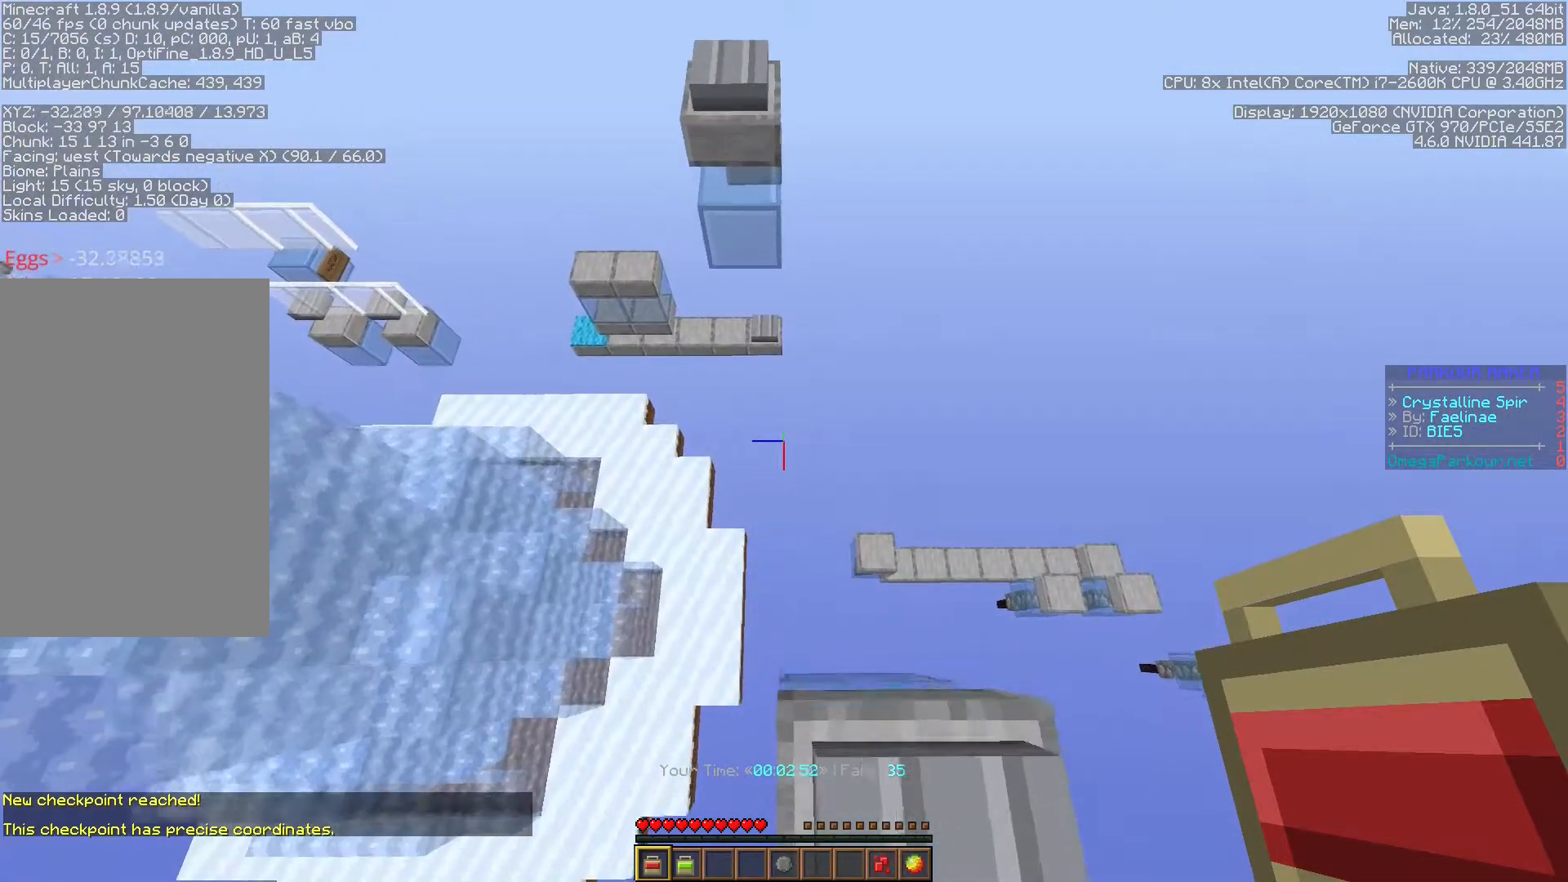
{"keys": ["a", "ctrl", "w"]}
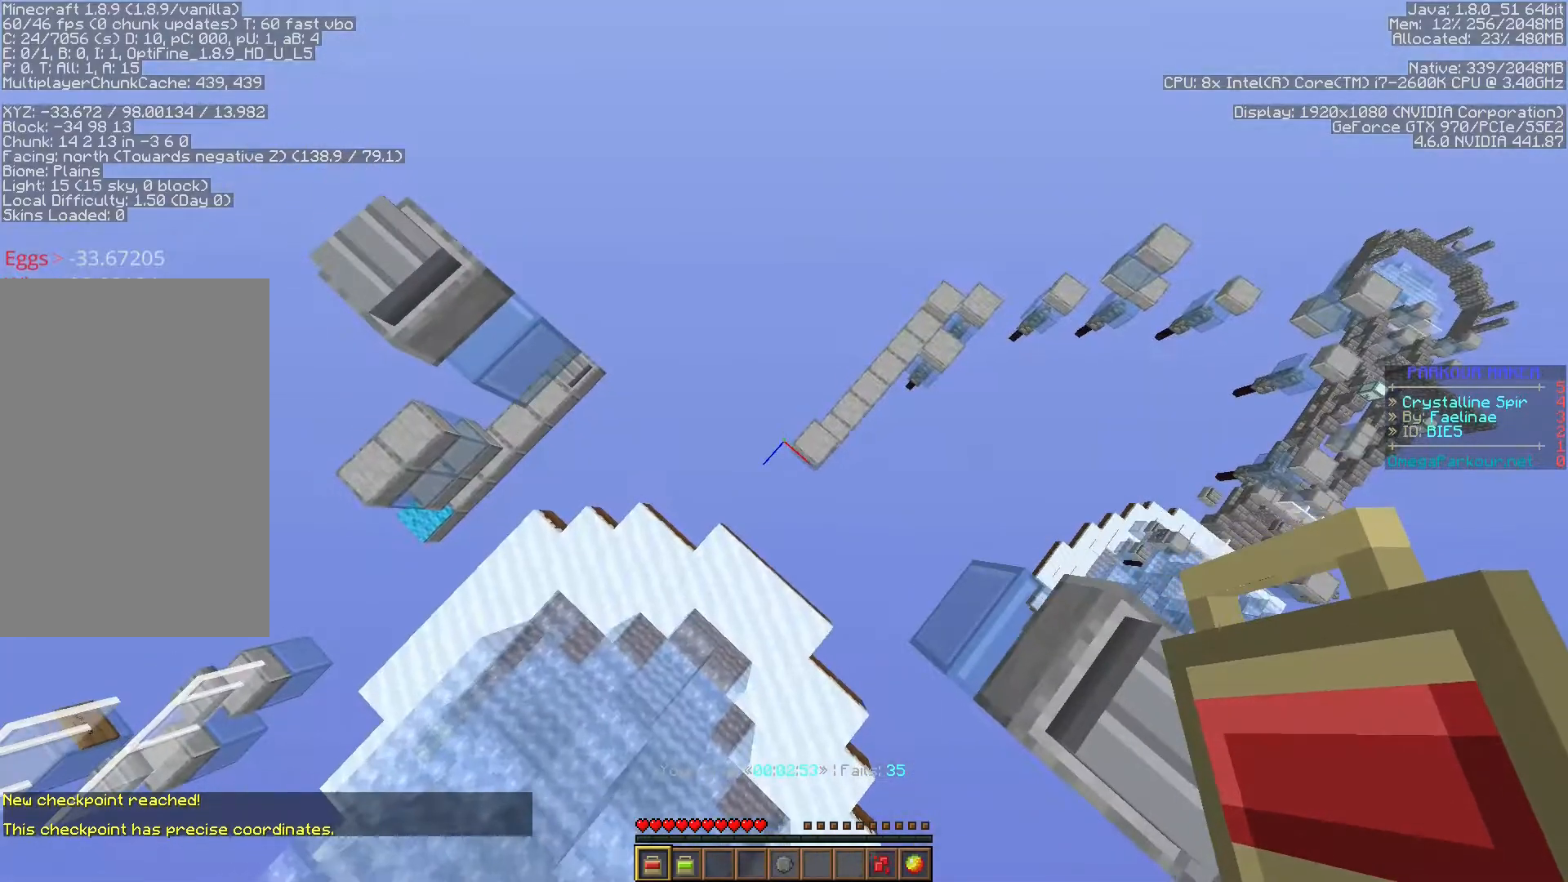
{"keys": ["a", "ctrl", "w"], "events": []}
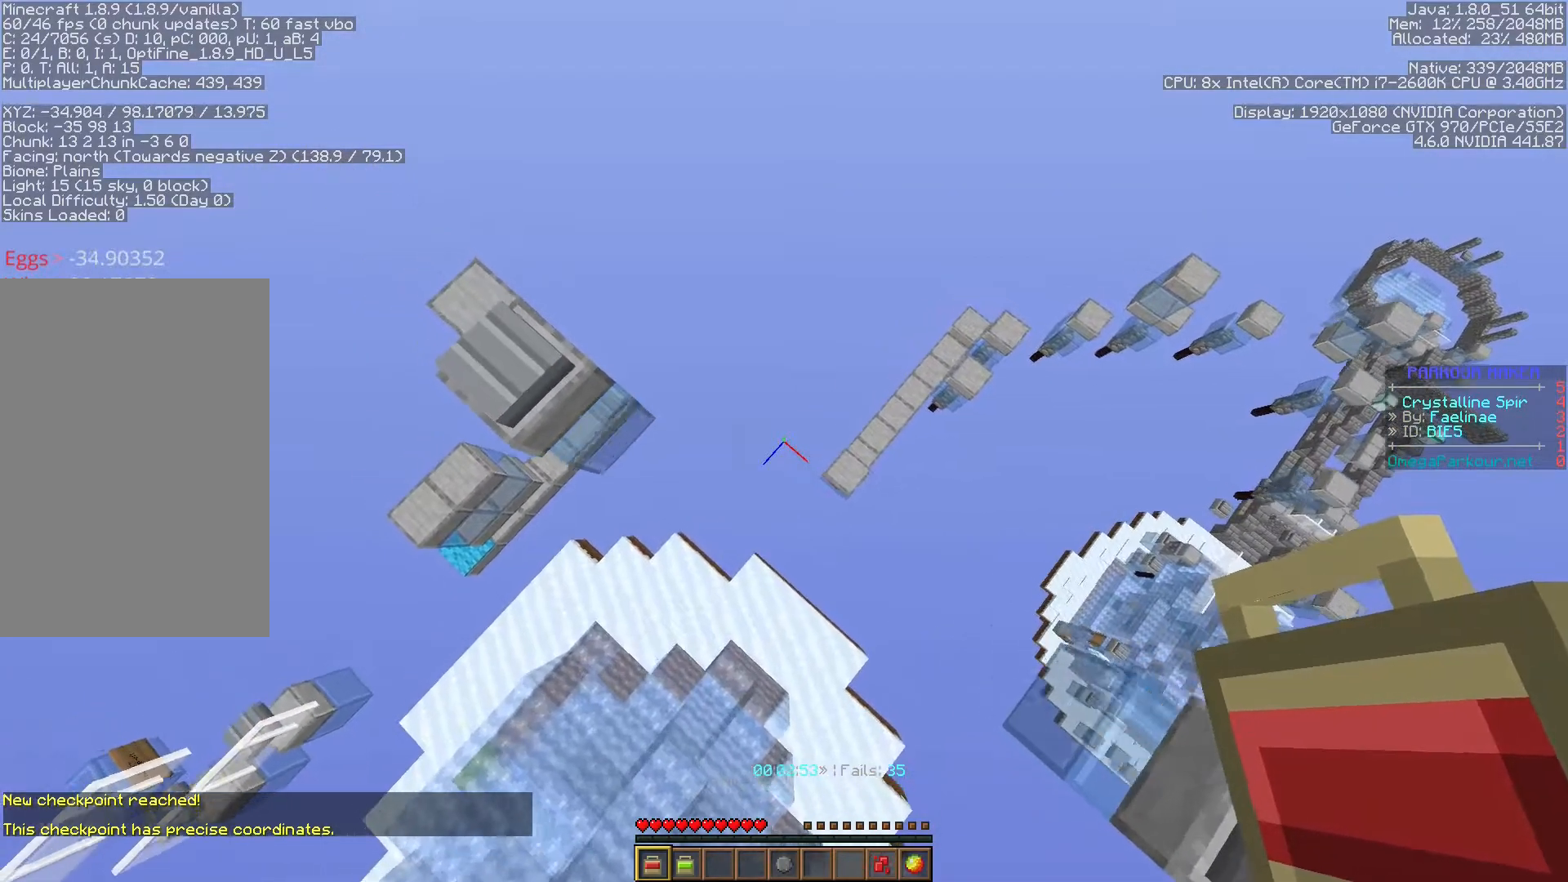
{"keys": ["a", "ctrl", "w"], "events": []}
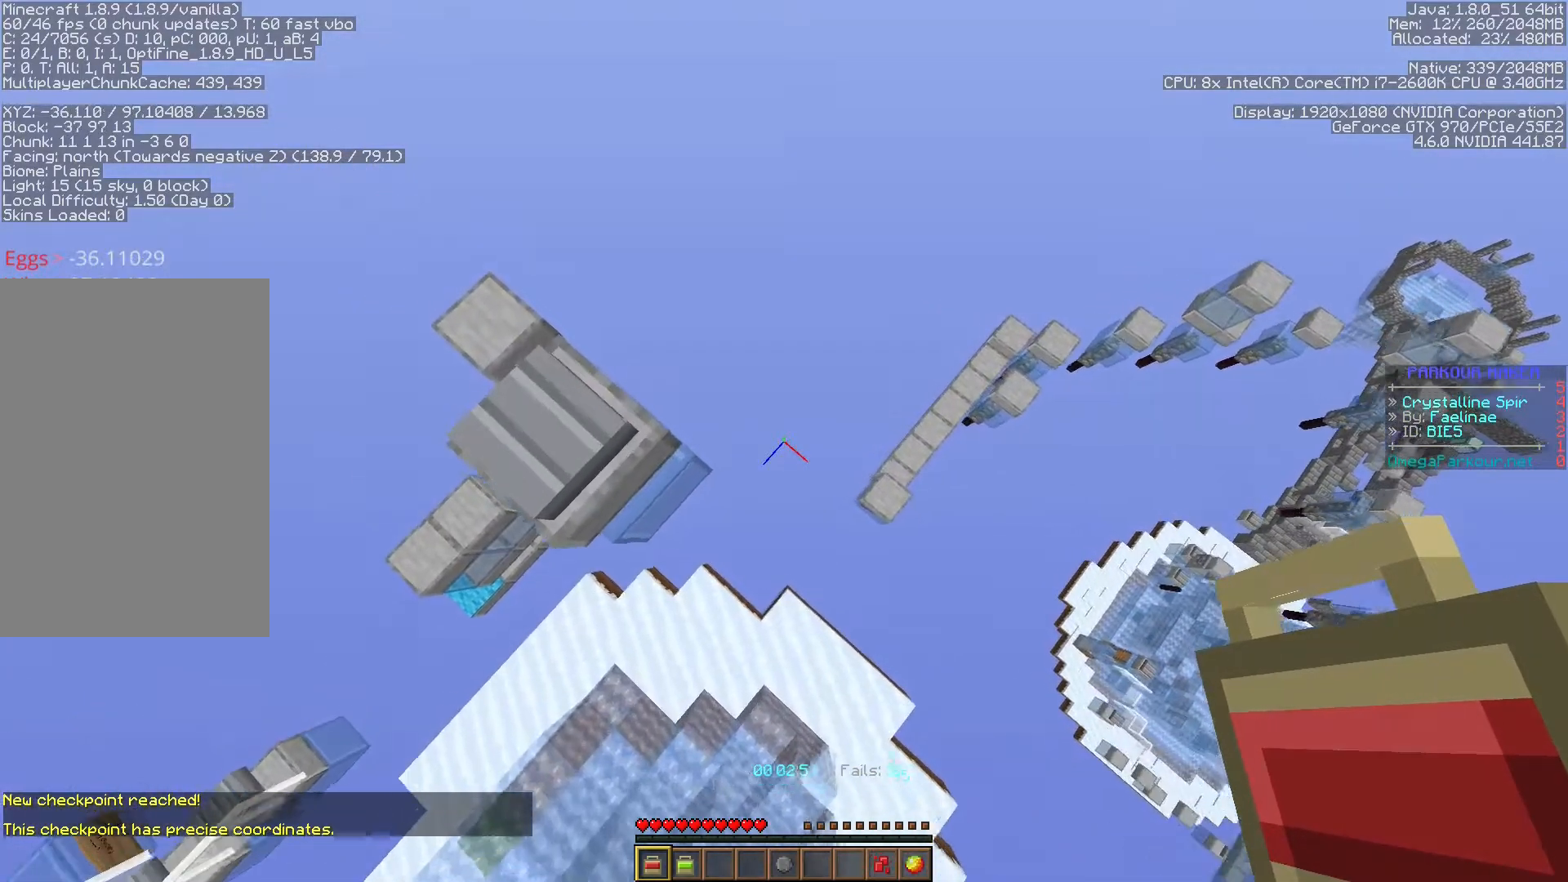
{"keys": ["a", "ctrl", "shift", "w"], "events": [[367, "shift", "down"]]}
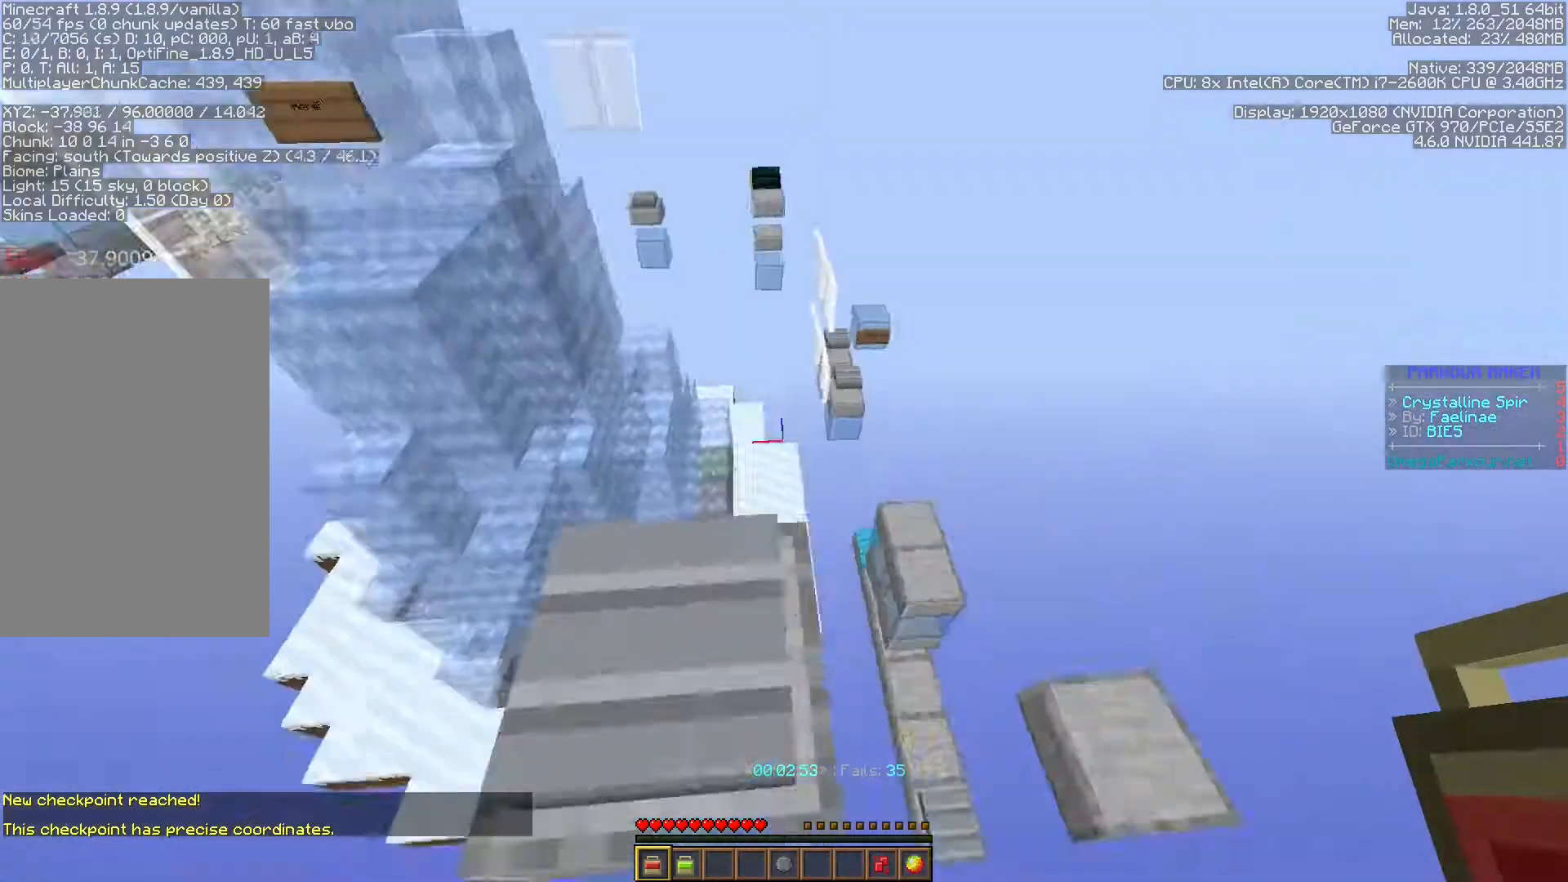
{"keys": ["ctrl"], "events": [[150, "w", "up"], [233, "a", "up"], [367, "shift", "up"]]}
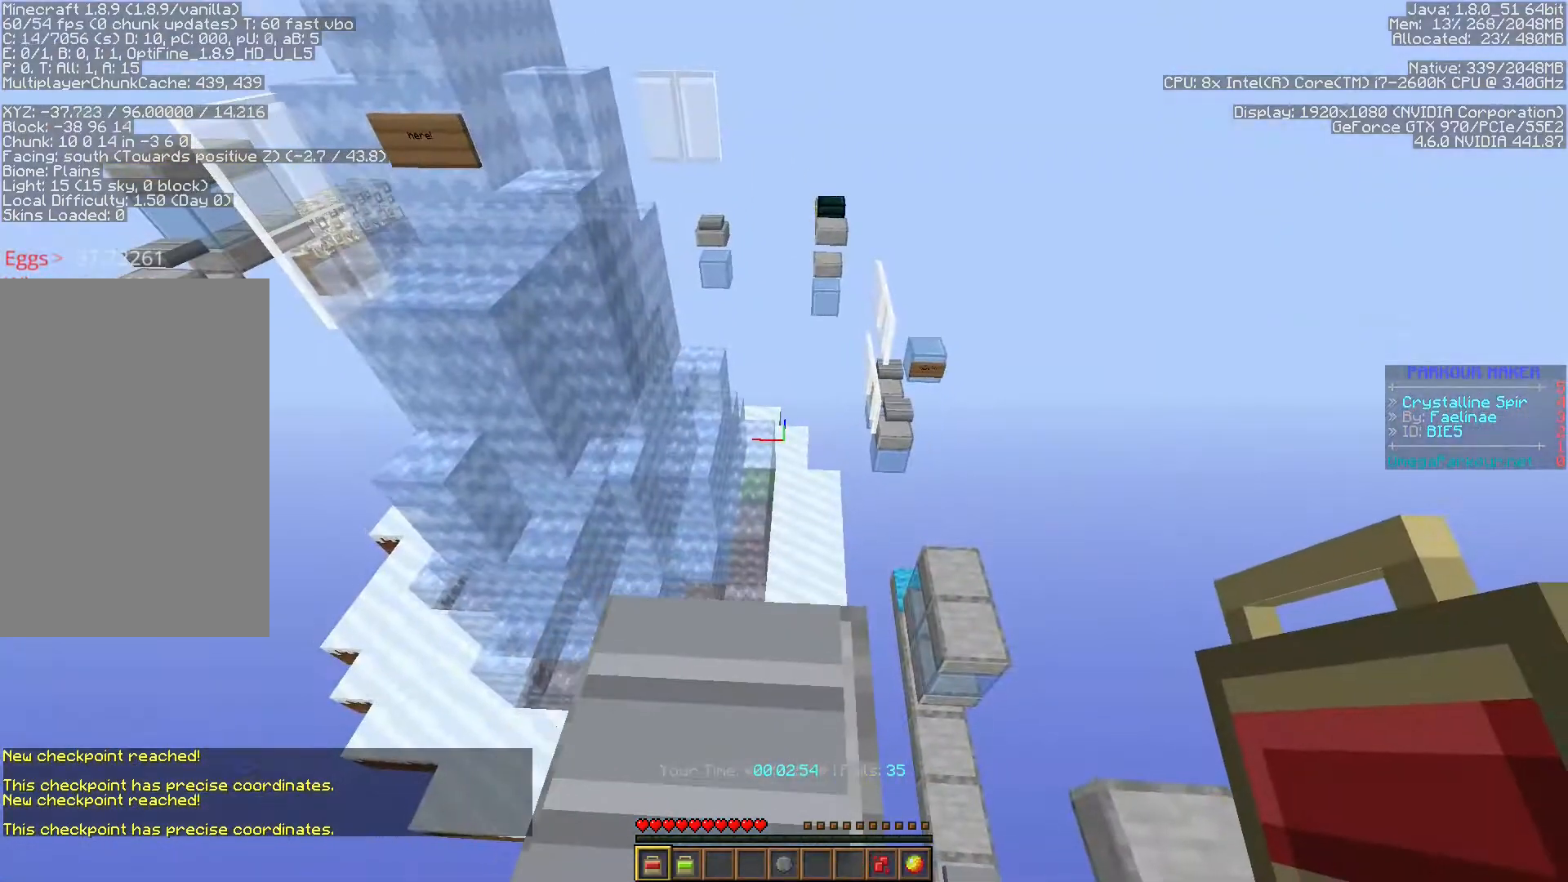
{"keys": ["ctrl", "shift"], "events": [[233, "s", "down"], [300, "shift", "down"], [467, "s", "up"]]}
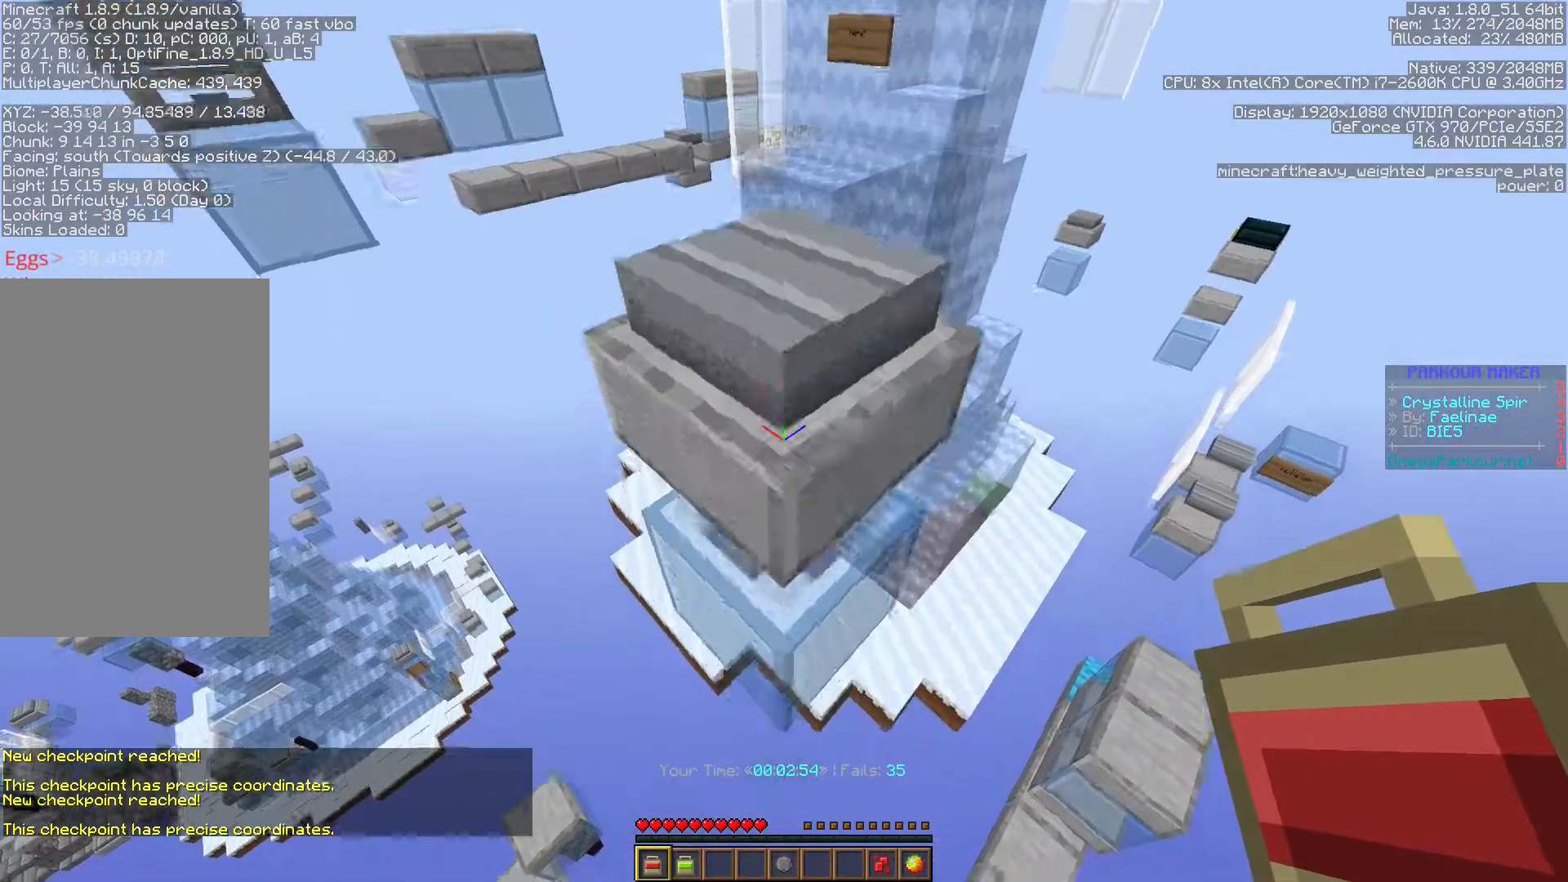
{"keys": ["ctrl", "s", "shift"], "events": [[100, "shift", "up"], [300, "shift", "down"], [450, "s", "down"]]}
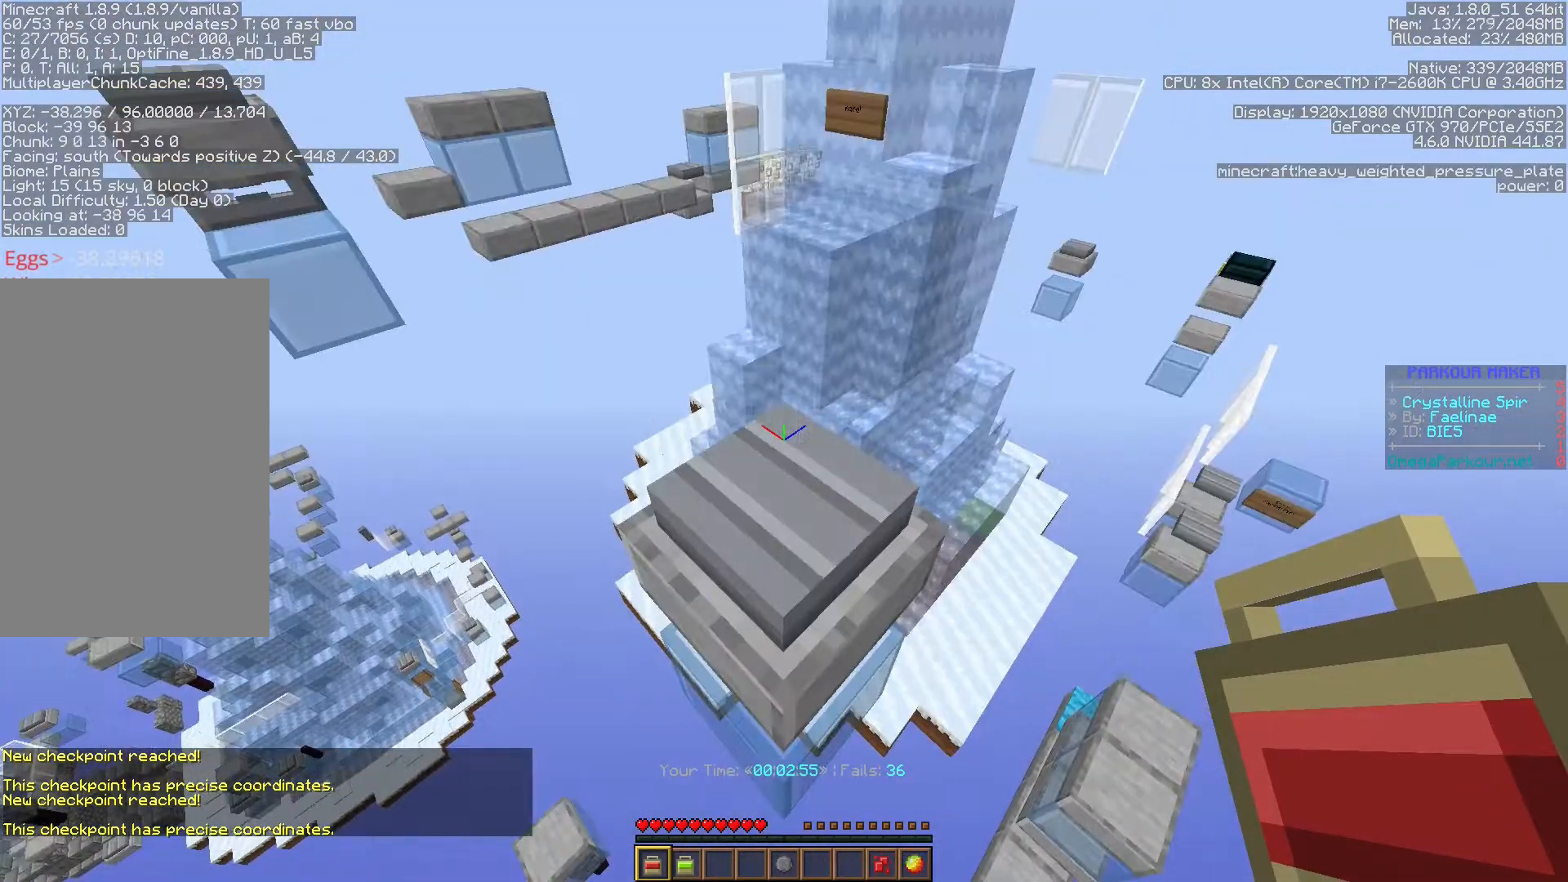
{"keys": ["ctrl", "space", "w"], "events": [[117, "shift", "up"], [183, "s", "up"], [183, "space", "down"], [183, "w", "down"]]}
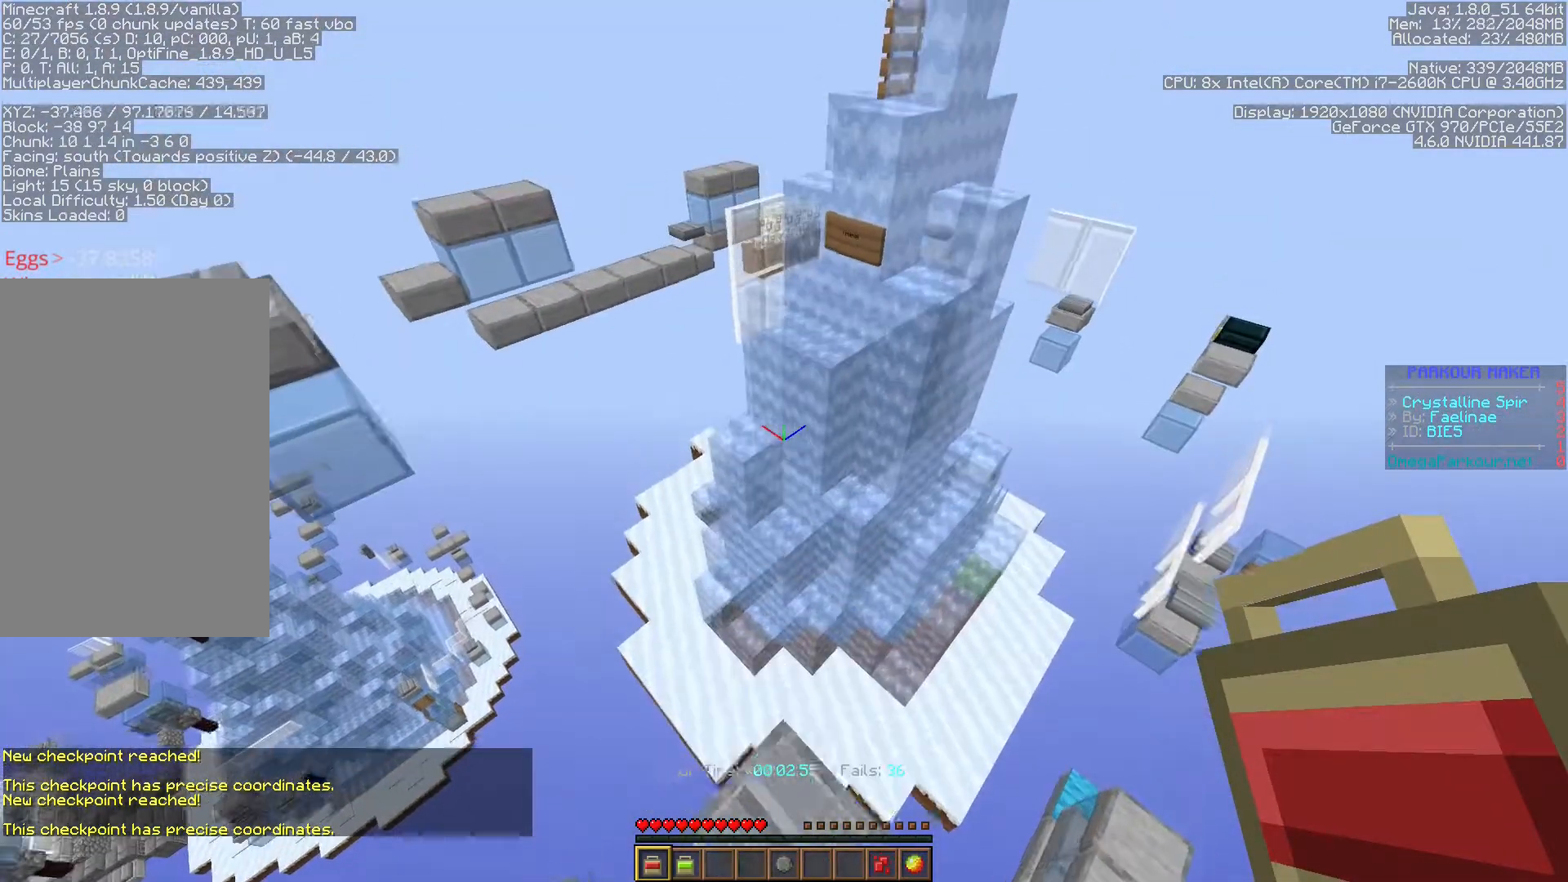
{"keys": ["ctrl", "space", "w"], "events": []}
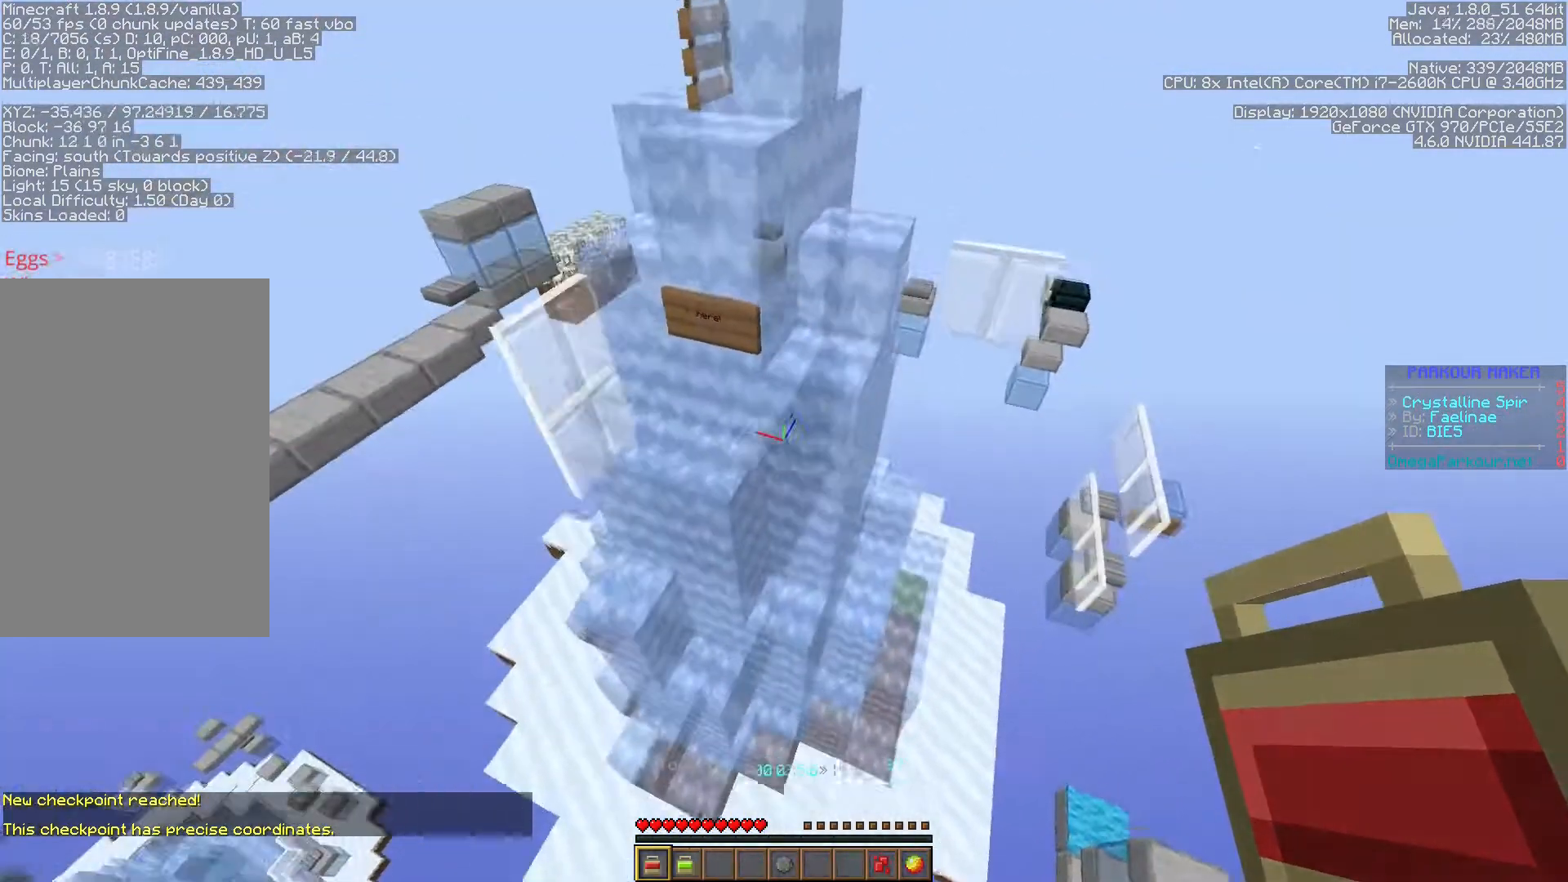
{"keys": ["ctrl", "w"], "events": [[33, "space", "up"]]}
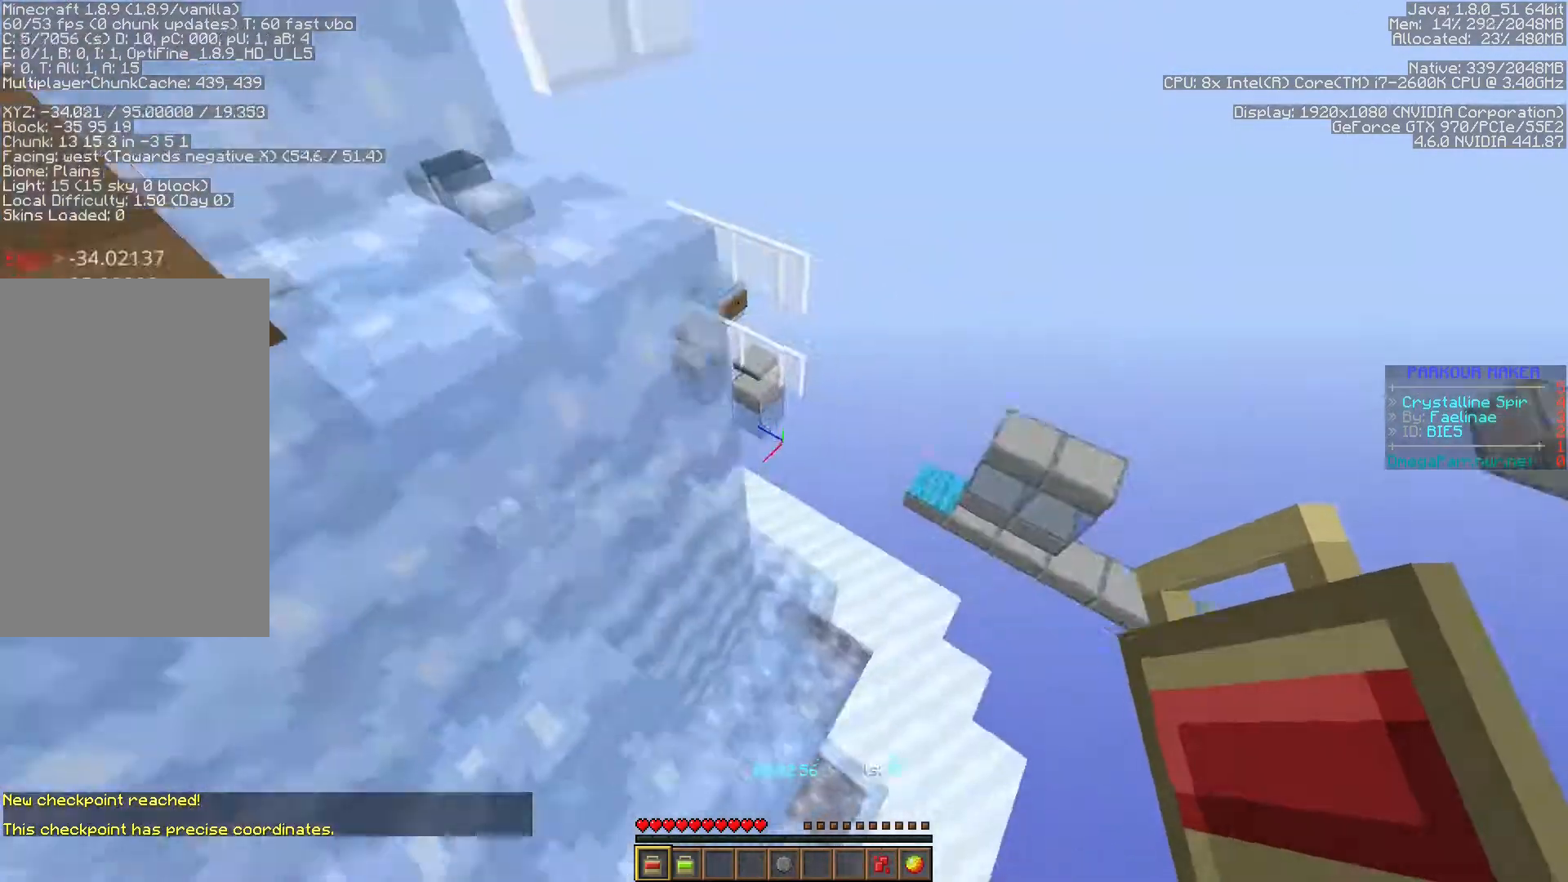
{"keys": ["a", "ctrl", "w"], "events": [[100, "space", "down"], [217, "space", "up"], [283, "a", "down"]]}